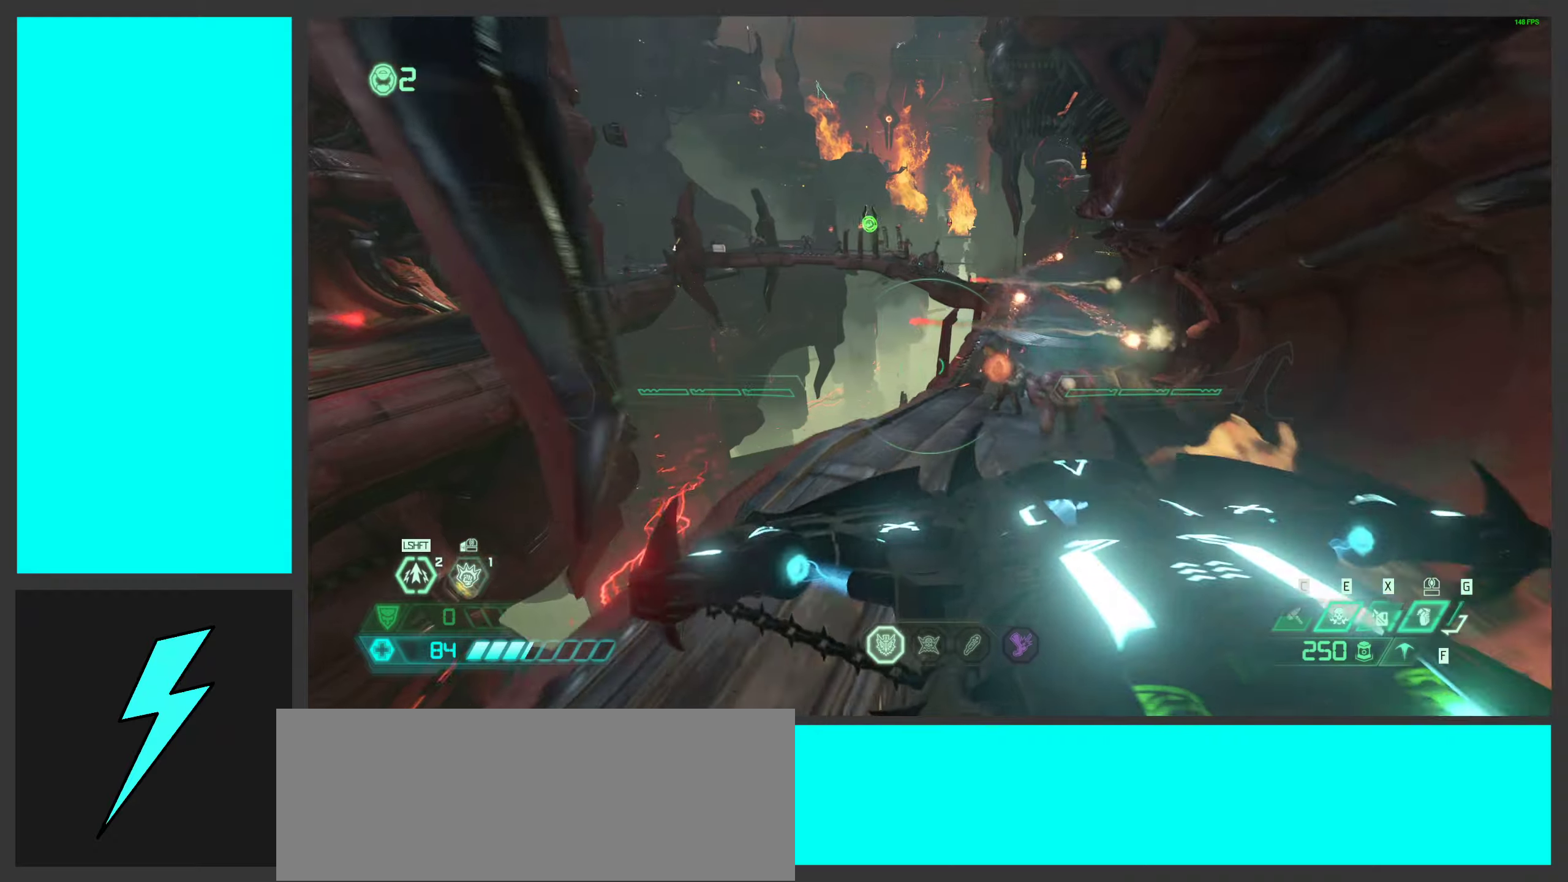
Gameplay with keyboard and mouse; each line is a JSON object with the keys and mouse buttons held at the frame after it. "events" lists presses ("down") and releases ("up") of ".", "/", "0", "1", "2", "3", "4", "5", "6", "7", "8", "9", "a", "alt_l", "alt_r", "b", "c", "caps_lock", "comma", "ctrl", "d", "e", "equals", "f", "g", "h", "i", "j", "k", "l", "lbracket", "m", "minus", "n", "o", "p", "q", "quote", "r", "rbracket", "s", "semicolon", "shift", "space", "super_l", "super_r", "t", "tab", "tilde", "u", "v", "w", "x", "y", "z", "mouse_left", "mouse_wheel", "mouse_right", "mouse_mb4" and "mouse_mb5" between this image and that frame as [ms after this image, input, new state], when the widget could be followed in between. "mouse_left", "mouse_wheel", "mouse_right", "mouse_mb4", "mouse_mb5" = the "left", "wheel", "right", "mb4", "mb5" buttons of the "mouse" list. No other keys are recorded. "wheel" means that the mouse wheel is clicked or scrolled. Mouse movement is not recorded.
{"keys": ["w"], "mouse": ["right"], "events": []}
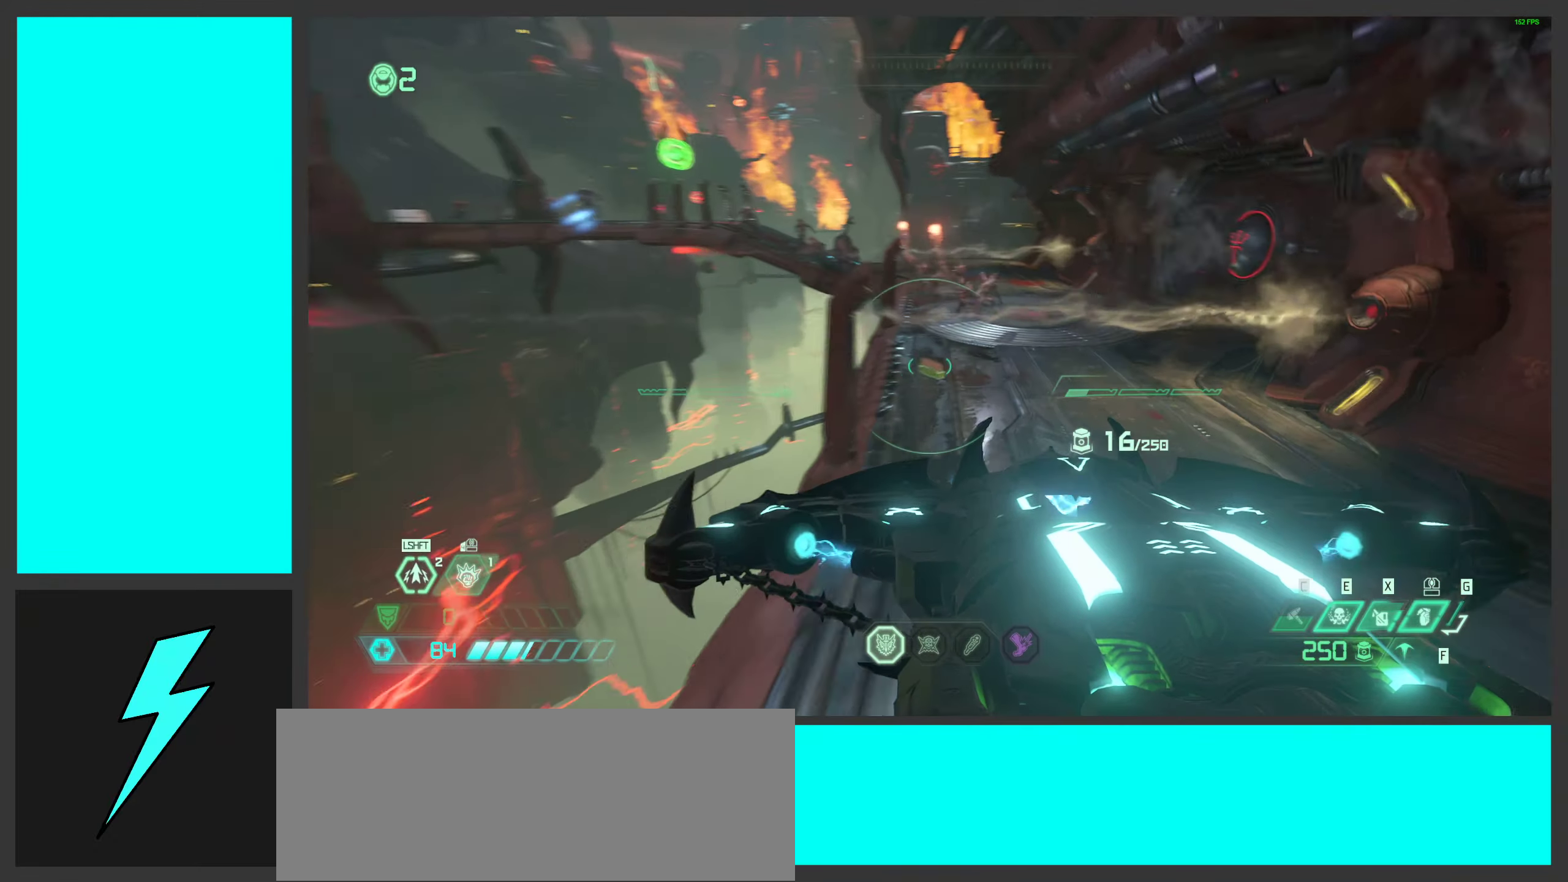
{"keys": ["w"], "mouse": ["right"], "events": [[83, "mouse_wheel", "down"], [383, "mouse_wheel", "up"]]}
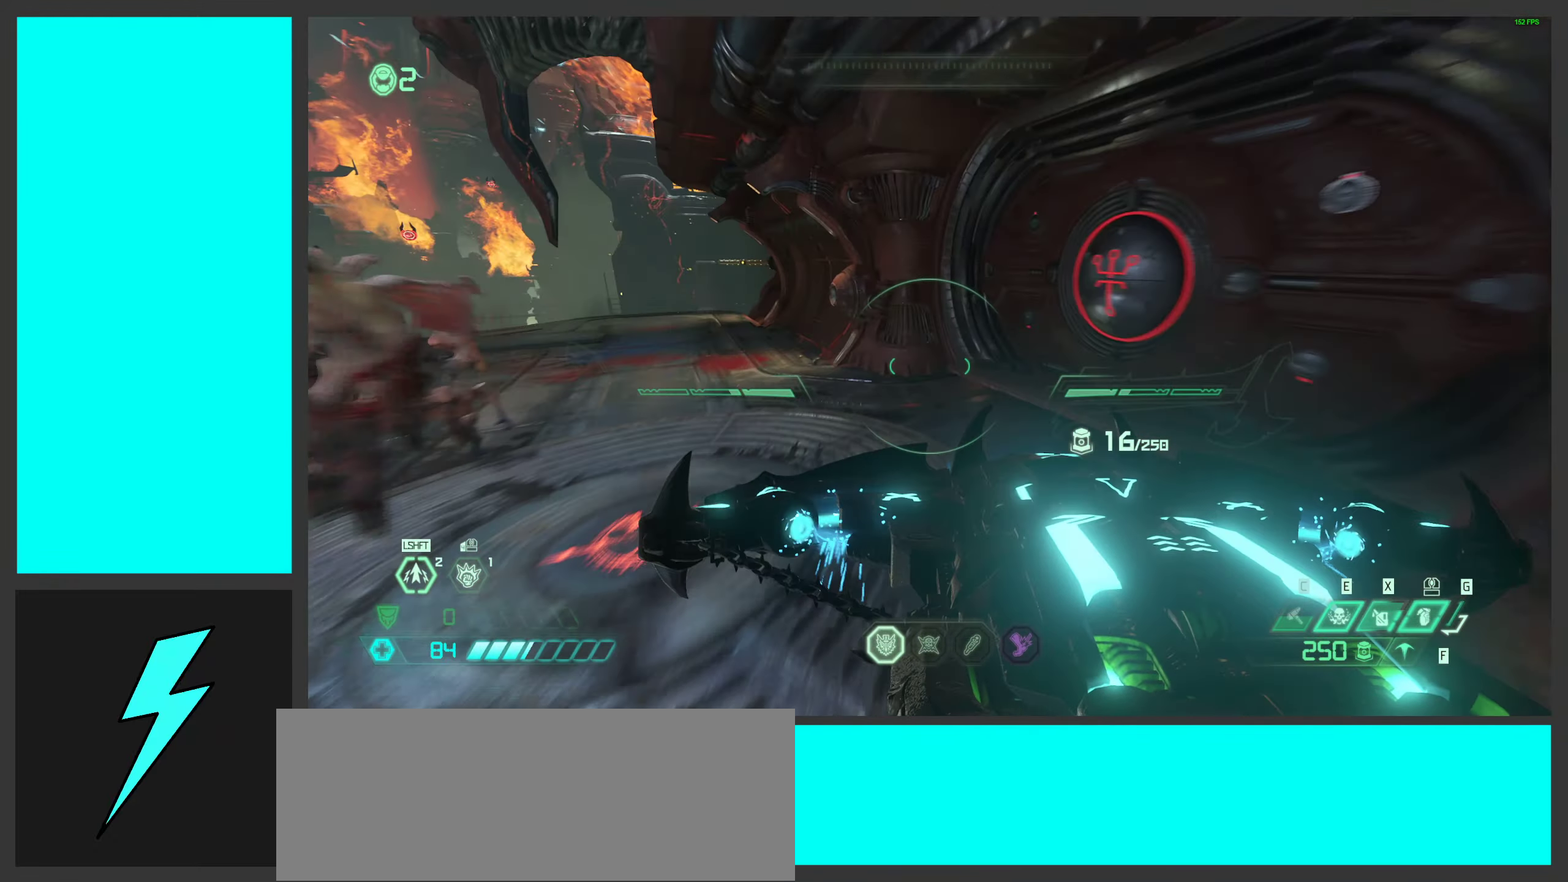
{"keys": ["d", "w"], "mouse": ["right"], "events": [[100, "mouse_wheel", "down"], [300, "mouse_wheel", "up"], [500, "d", "down"]]}
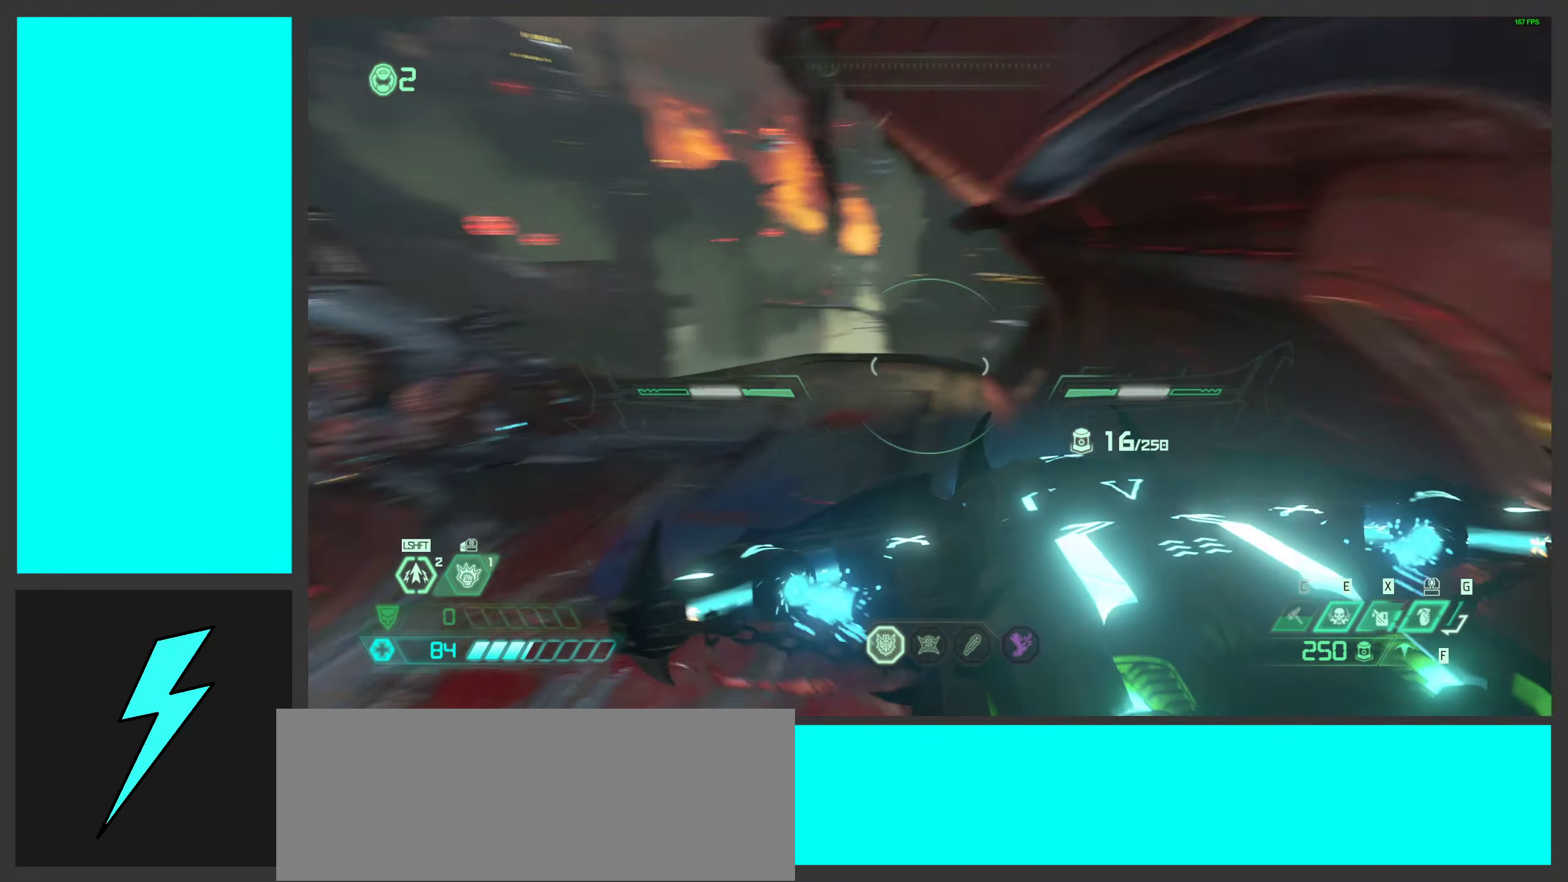
{"keys": ["d"], "mouse": ["right"], "events": [[150, "w", "up"], [400, "w", "down"], [433, "w", "up"]]}
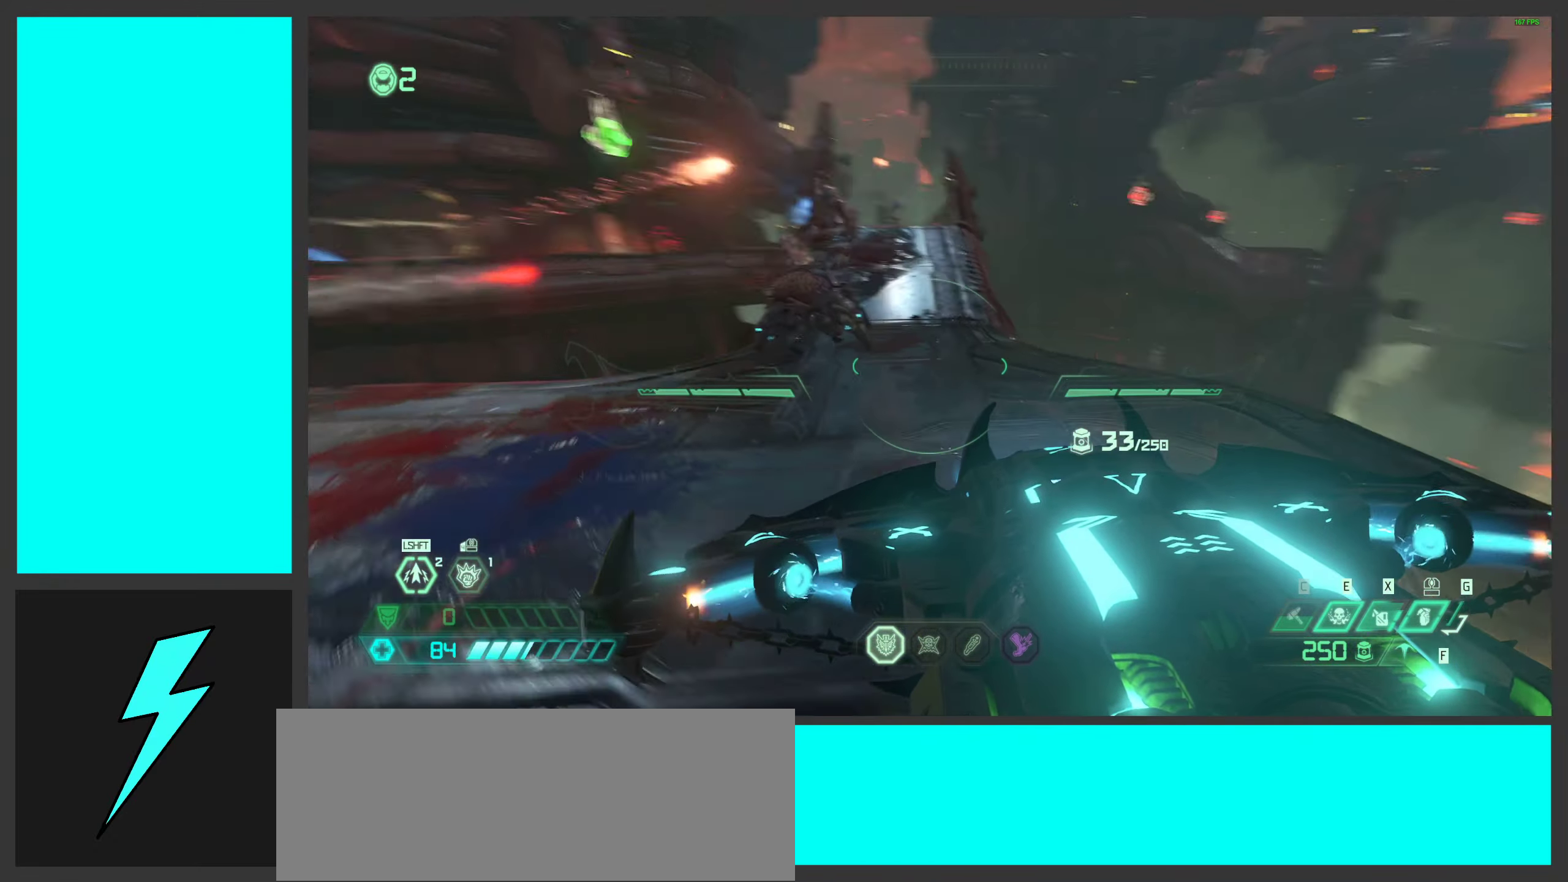
{"keys": ["a", "d"], "mouse": ["right"], "events": [[83, "mouse_wheel", "down"], [116, "w", "down"], [333, "mouse_wheel", "up"], [433, "w", "up"], [500, "a", "down"]]}
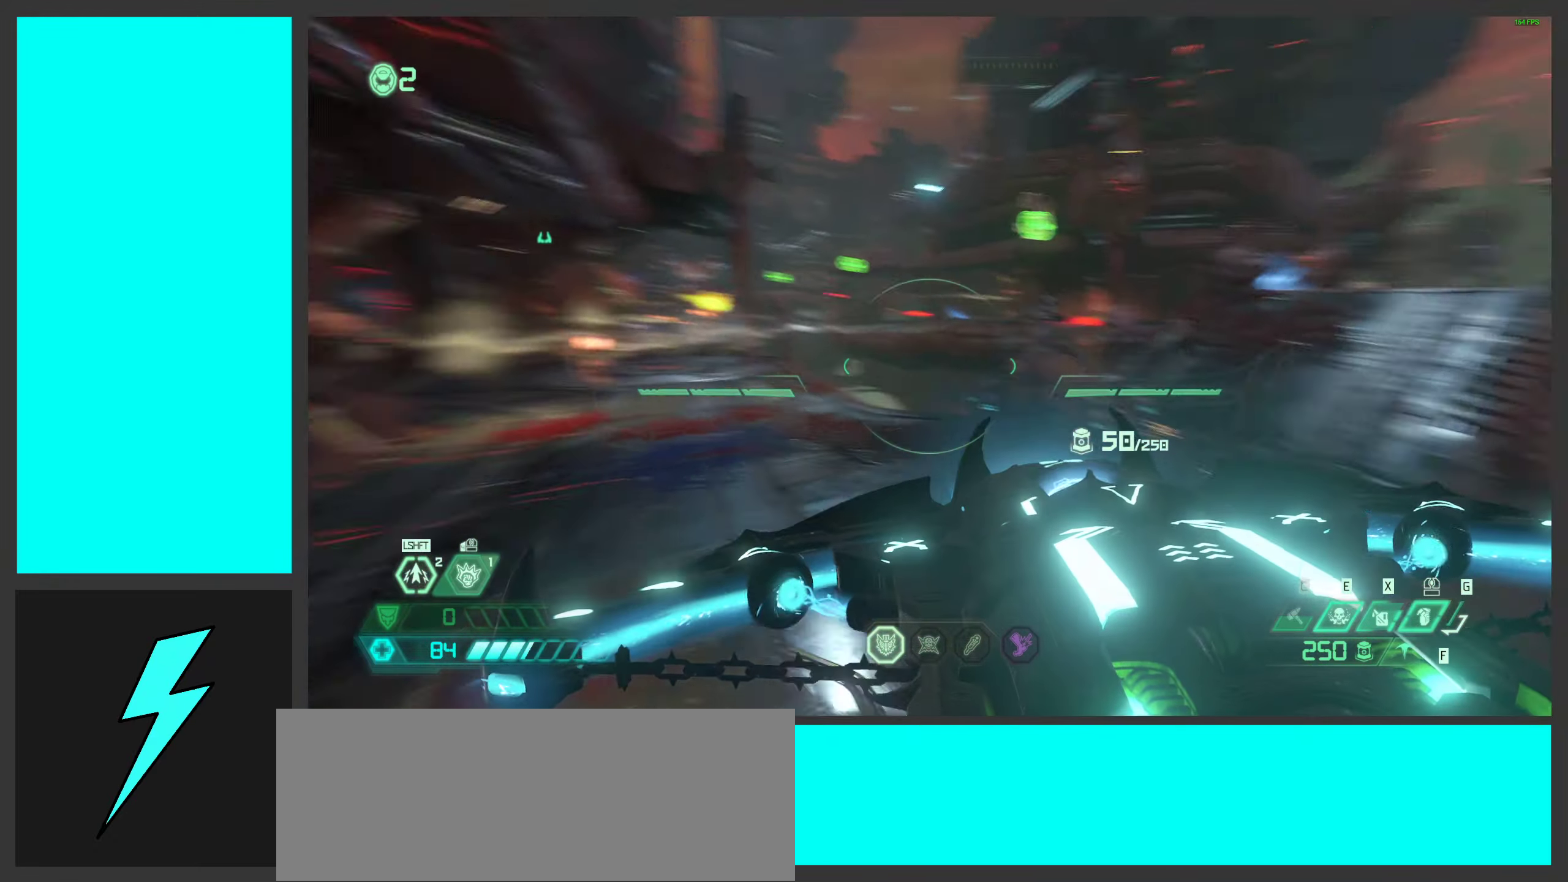
{"keys": ["a", "w"], "mouse": ["right"], "events": [[183, "a", "up"], [383, "a", "down"], [400, "w", "down"], [450, "d", "up"]]}
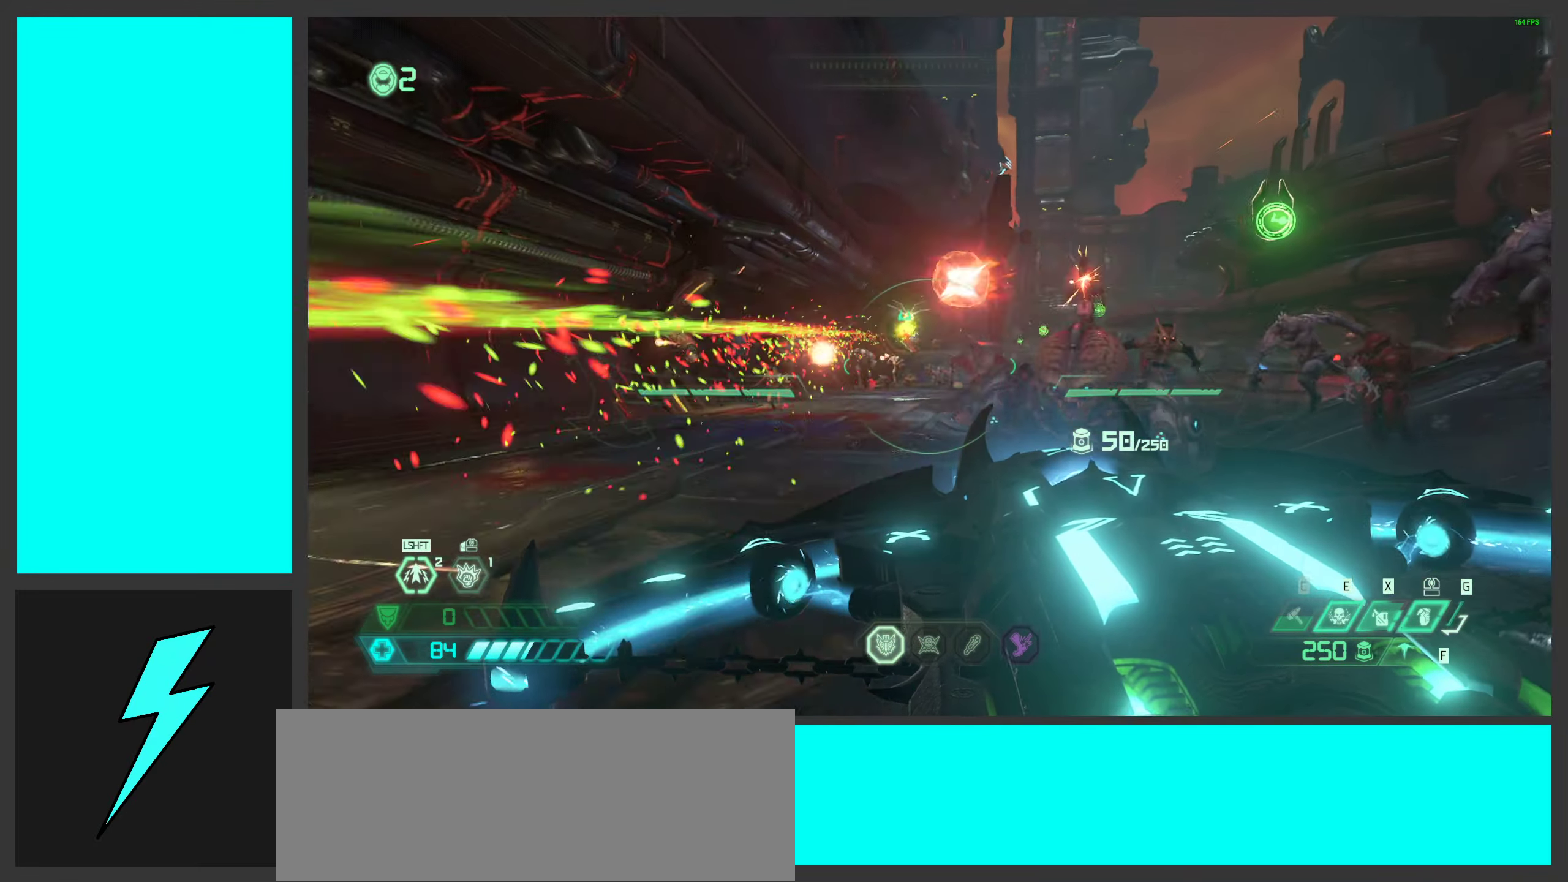
{"keys": ["alt_l"], "mouse": ["right"], "events": [[233, "w", "up"], [266, "a", "up"], [366, "mouse_left", "down"], [450, "alt_l", "down"], [500, "mouse_left", "up"]]}
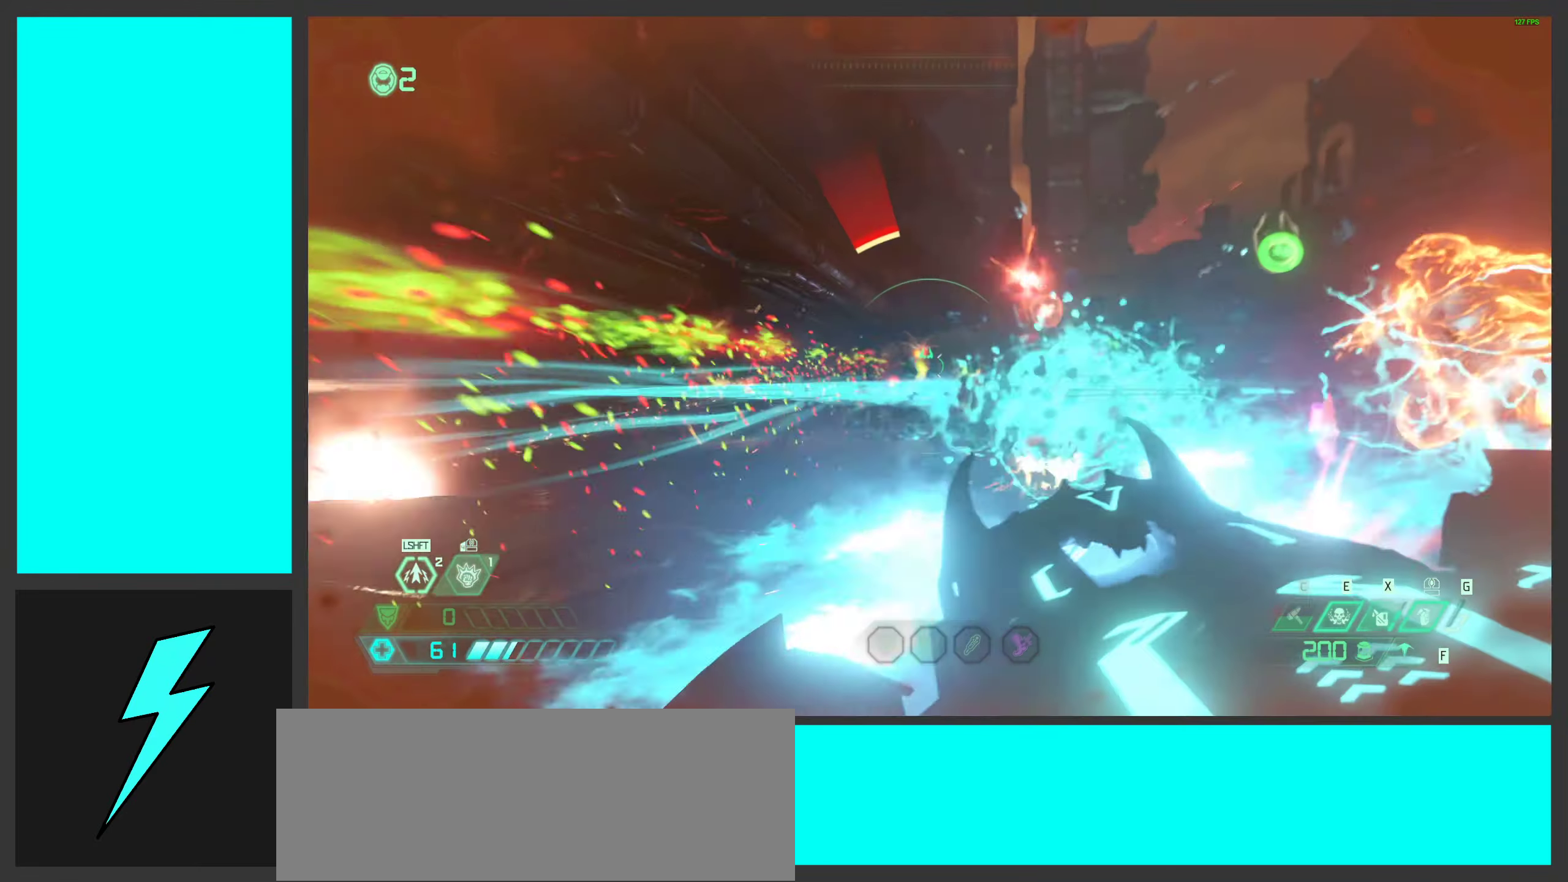
{"keys": ["a"], "mouse": ["right"], "events": [[266, "f", "down"], [366, "f", "up"], [400, "alt_l", "up"], [500, "a", "down"]]}
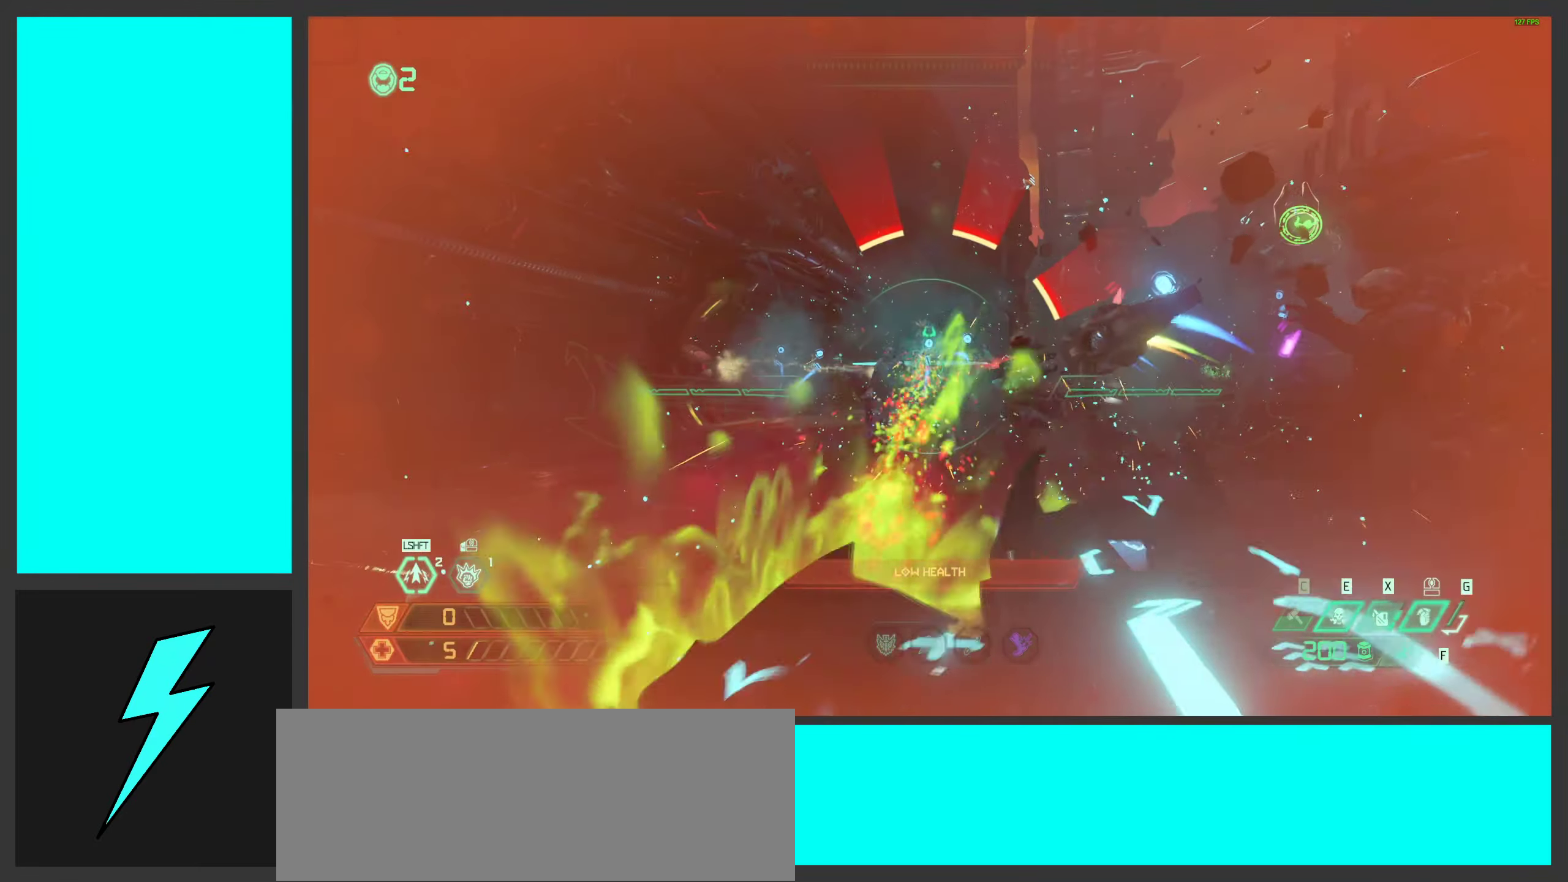
{"keys": ["a"], "mouse": ["right"], "events": [[233, "ctrl", "down"], [433, "ctrl", "up"]]}
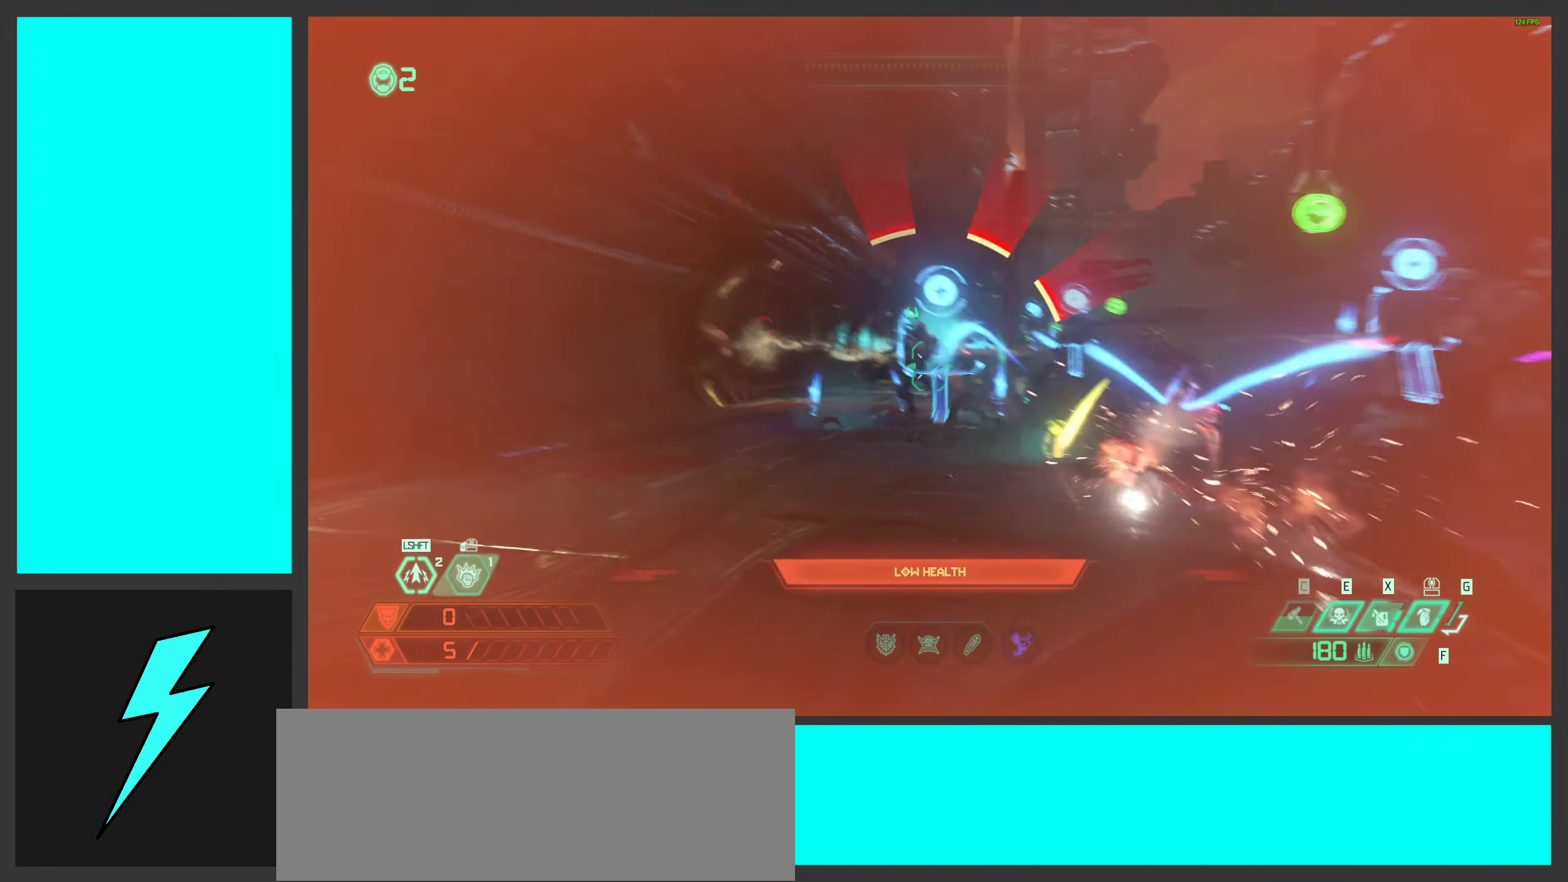
{"keys": ["w"], "mouse": ["right", "mb4"], "events": [[166, "w", "down"], [366, "mouse_mb4", "down"], [400, "a", "up"]]}
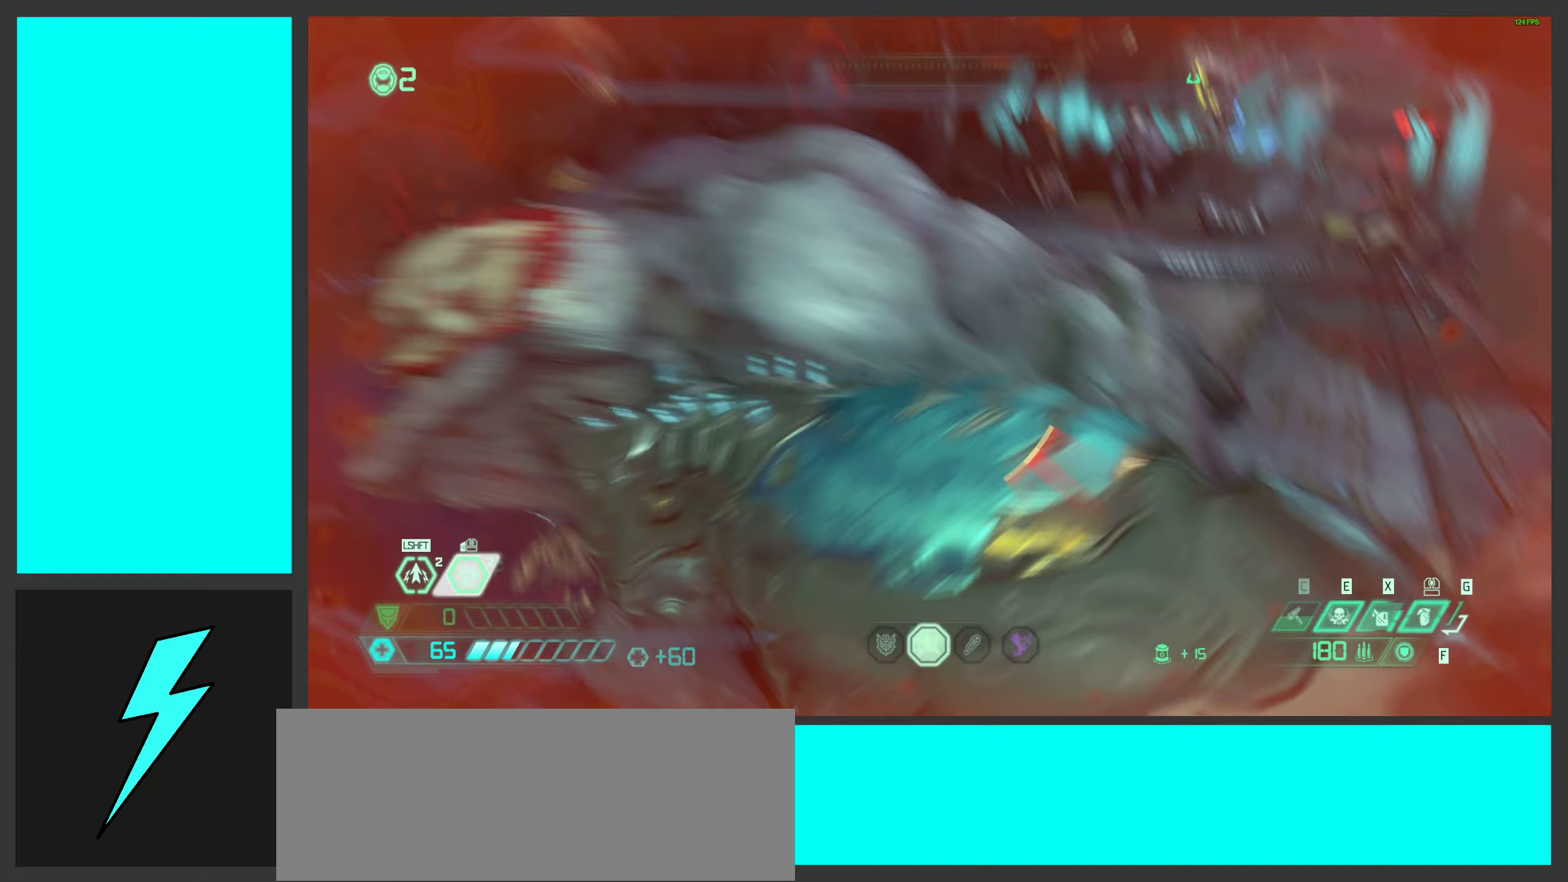
{"keys": ["s"], "mouse": [], "events": [[83, "mouse_mb4", "up"], [117, "w", "up"], [200, "mouse_right", "up"], [400, "s", "down"]]}
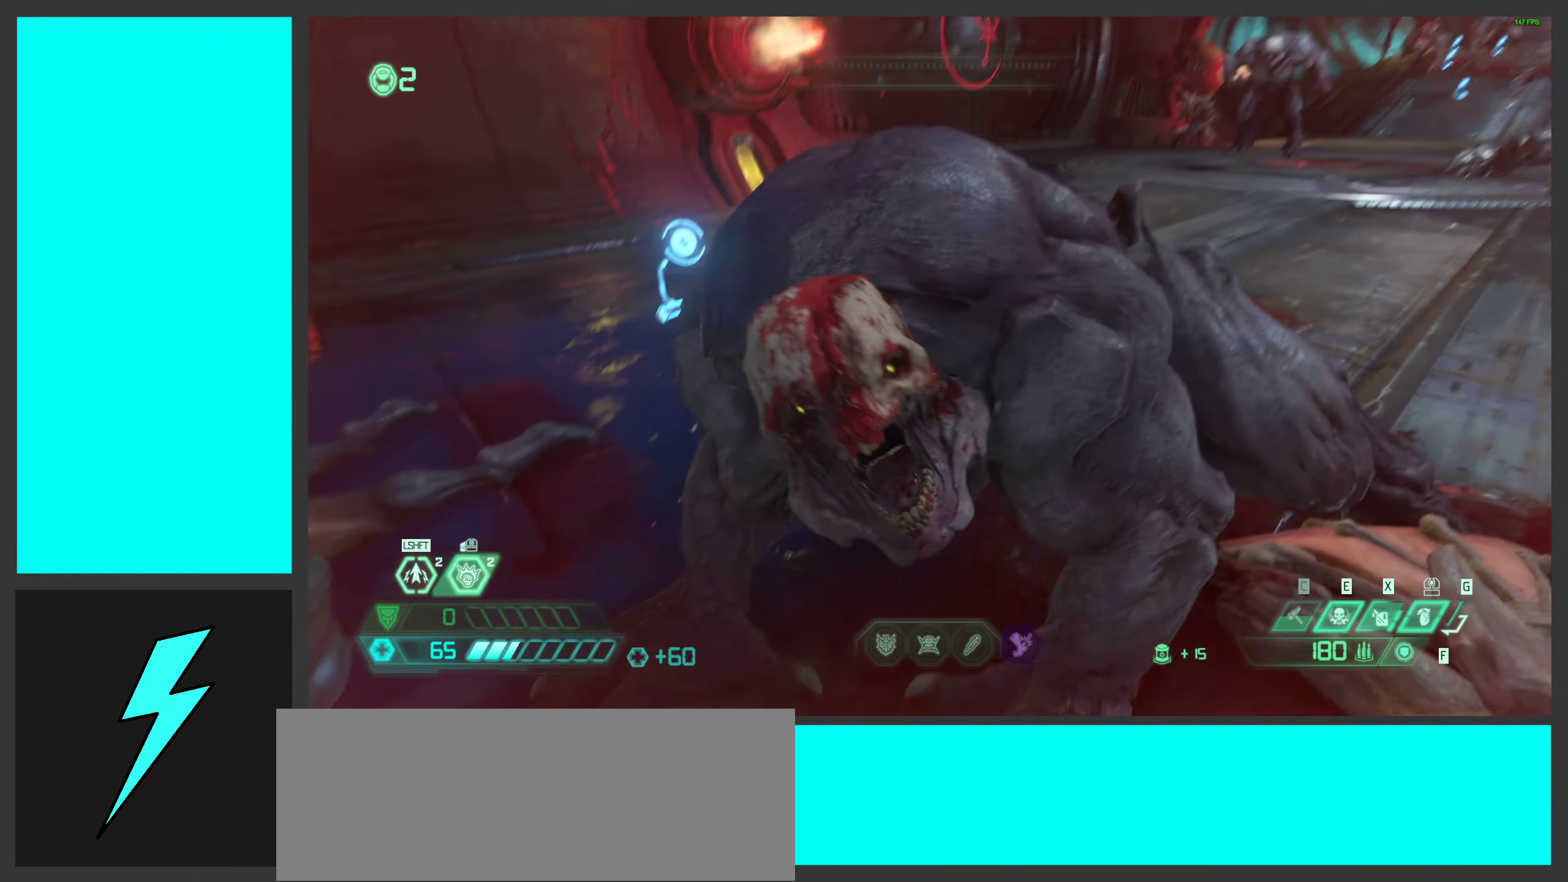
{"keys": ["s"], "mouse": [], "events": []}
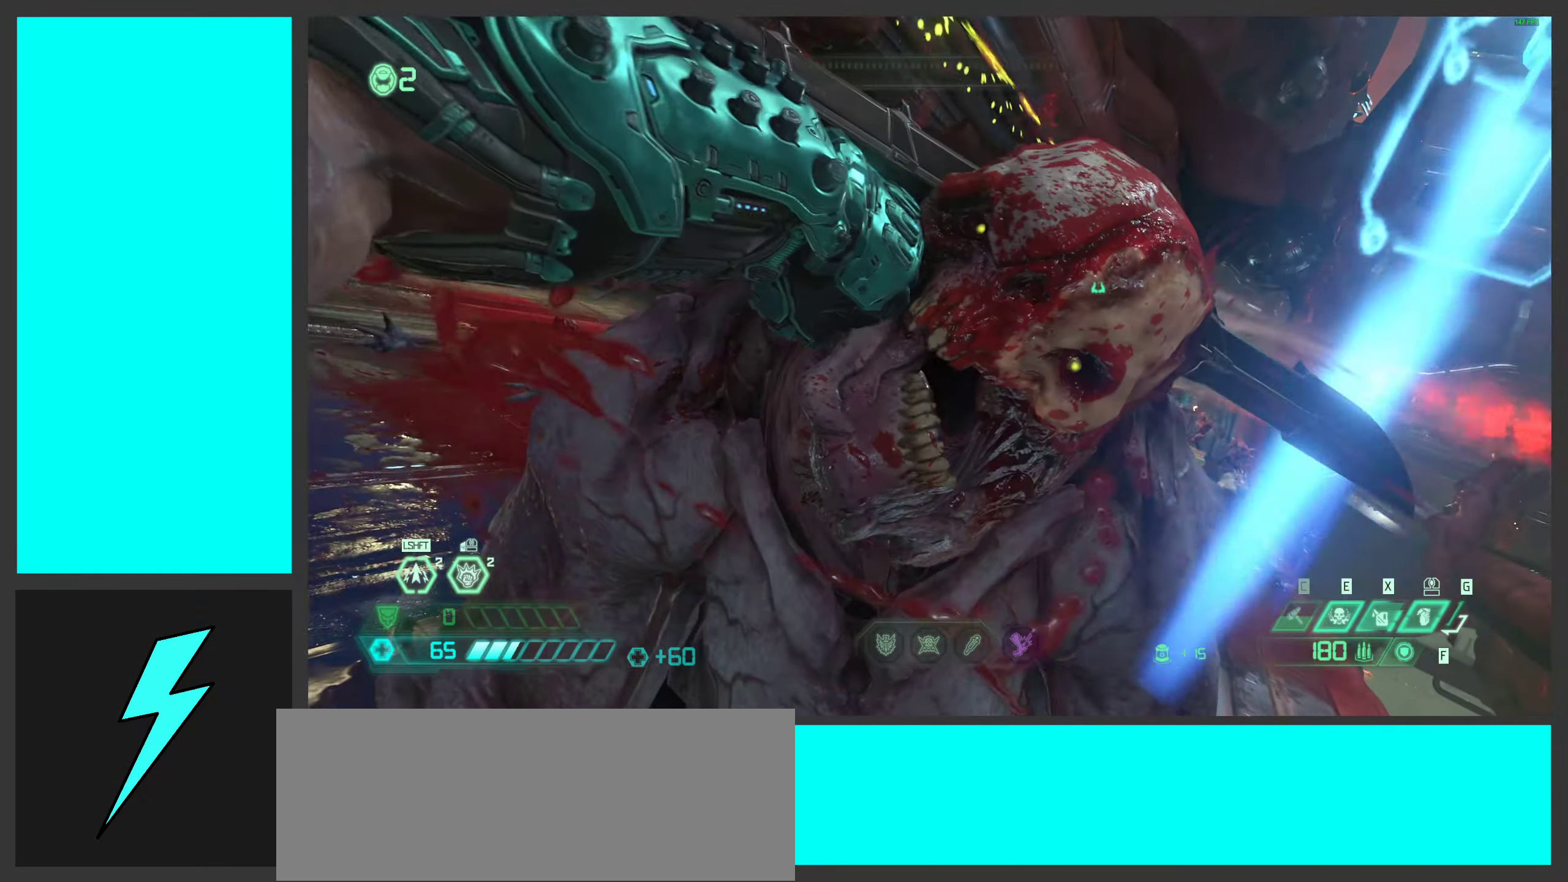
{"keys": ["d", "s"], "mouse": [], "events": [[500, "d", "down"]]}
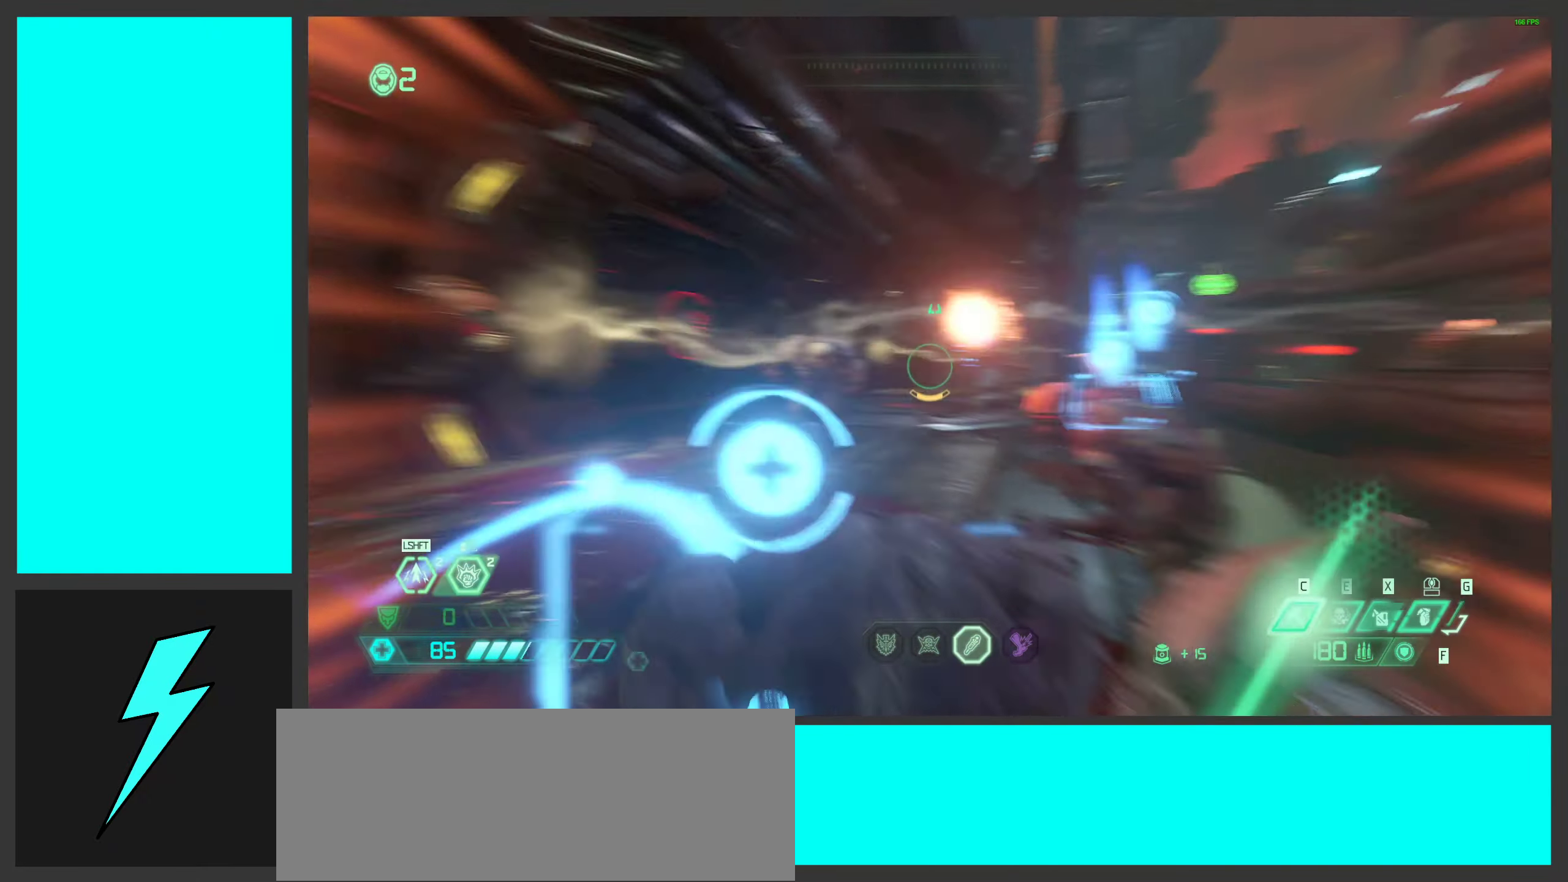
{"keys": ["d", "w"], "mouse": [], "events": [[67, "s", "up"], [200, "w", "down"], [283, "d", "up"], [367, "mouse_mb4", "down"], [417, "d", "down"], [450, "mouse_mb4", "up"]]}
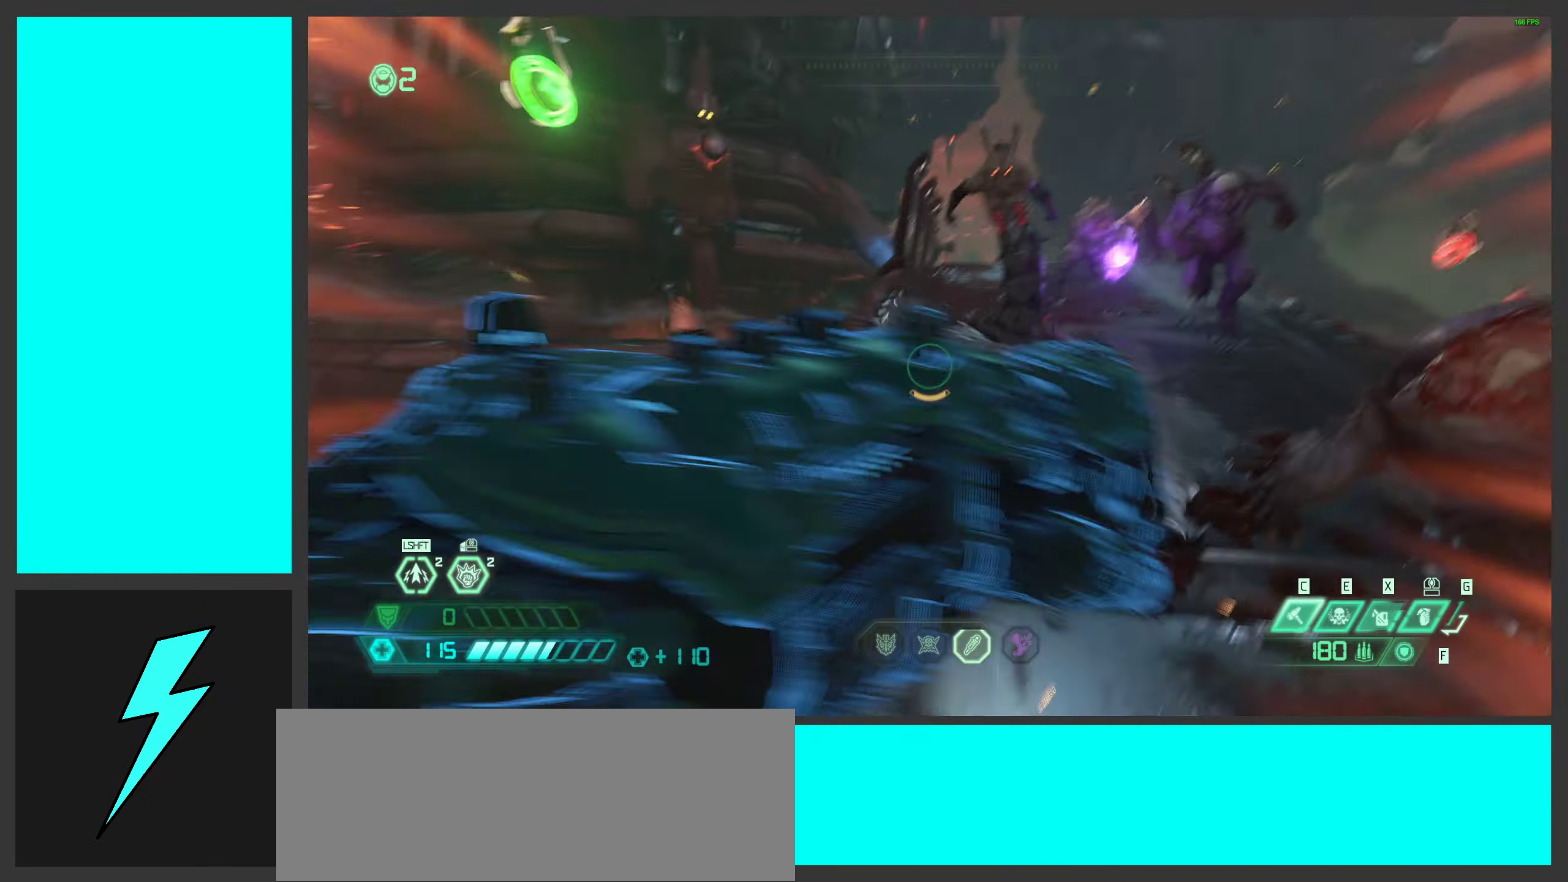
{"keys": ["s"], "mouse": ["mb4"], "events": [[117, "w", "up"], [350, "s", "down"], [417, "mouse_mb4", "down"], [483, "d", "up"]]}
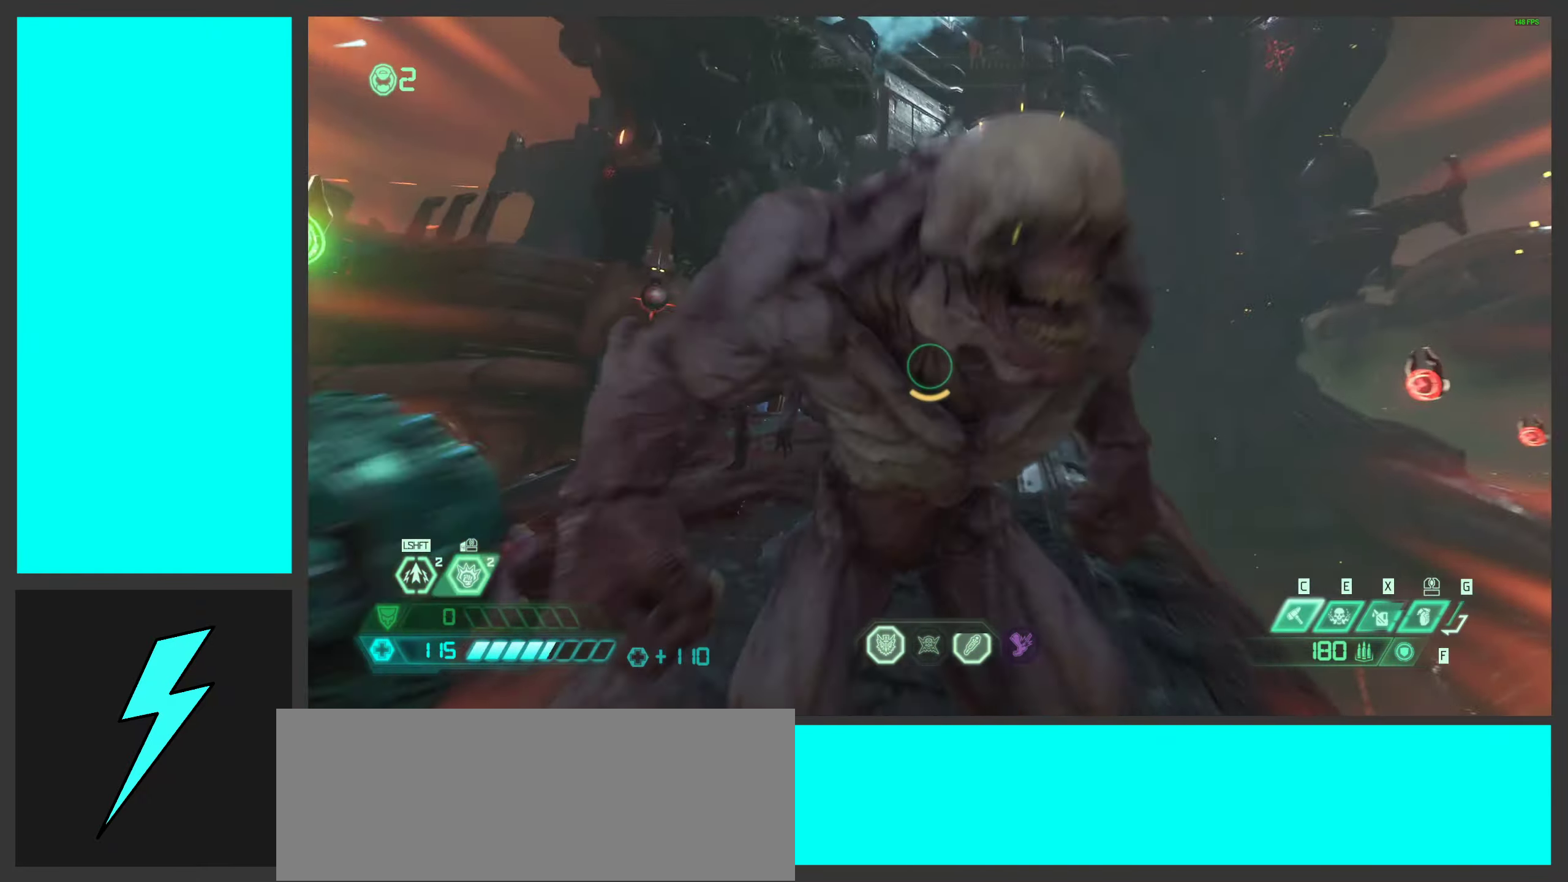
{"keys": ["d"], "mouse": [], "events": [[33, "mouse_mb4", "up"], [117, "s", "up"], [183, "mouse_mb4", "down"], [350, "mouse_mb4", "up"], [483, "d", "down"]]}
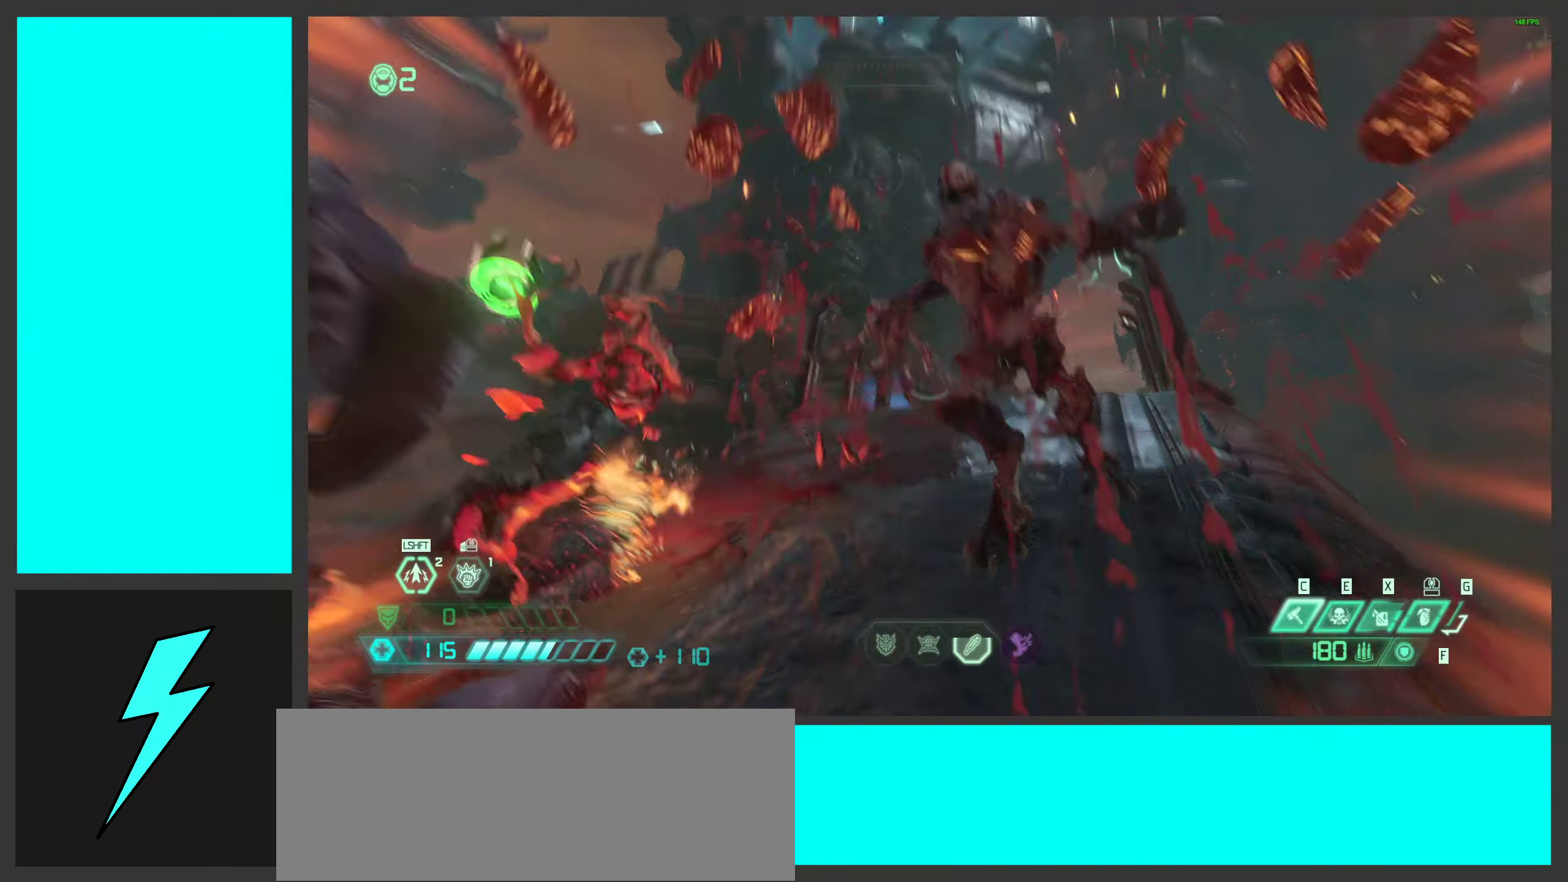
{"keys": ["a", "space"], "mouse": [], "events": [[367, "a", "down"], [450, "d", "up"], [450, "space", "down"]]}
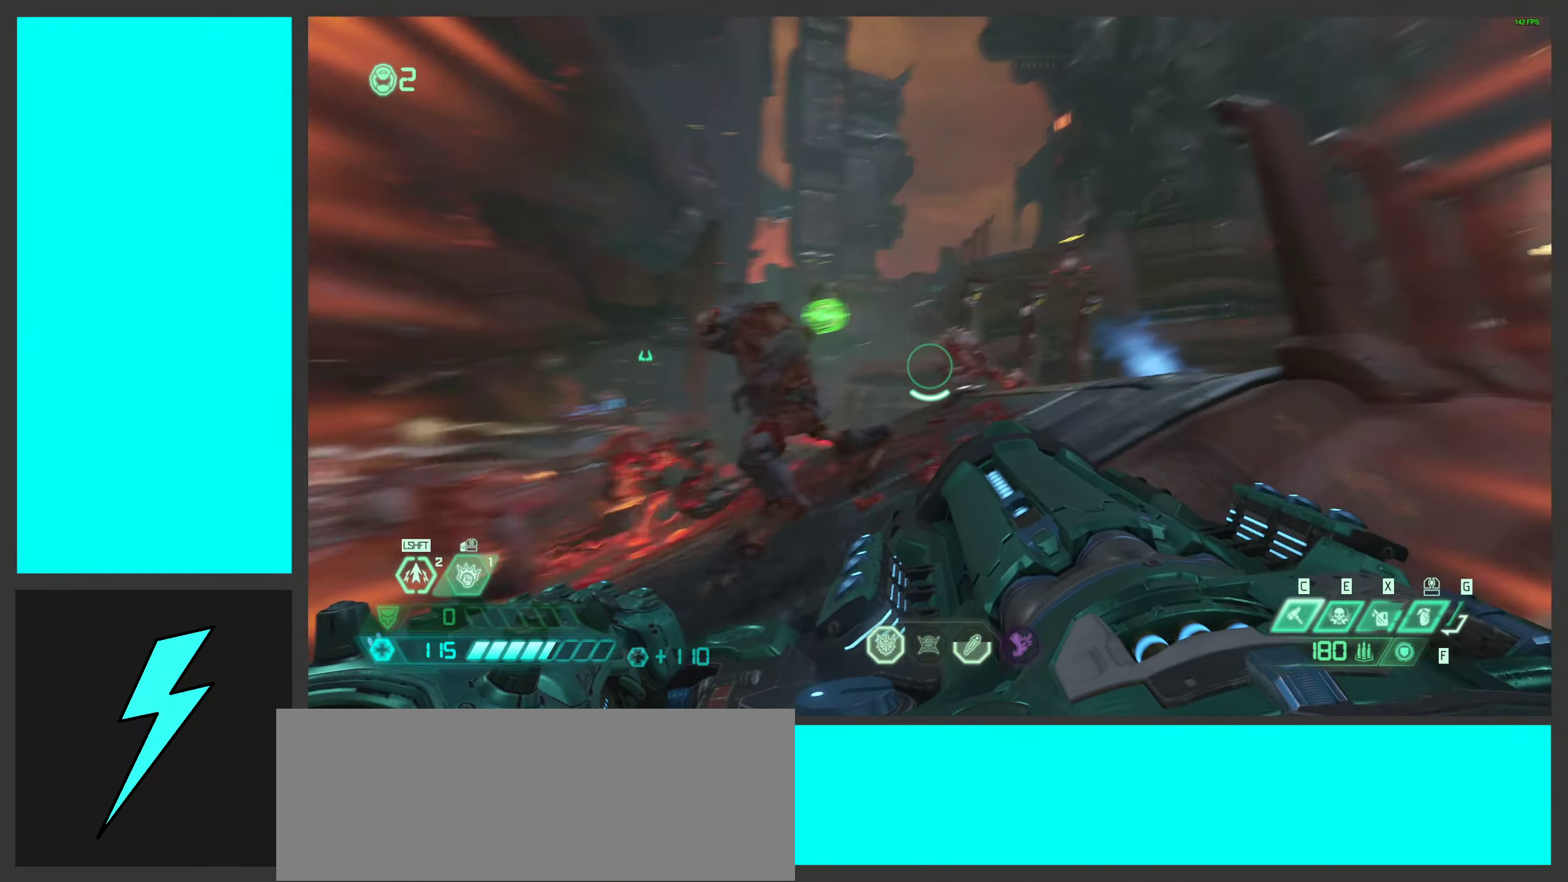
{"keys": ["a", "w"], "mouse": [], "events": [[83, "space", "up"], [167, "space", "down"], [167, "w", "down"], [367, "e", "down"], [400, "space", "up"], [483, "e", "up"]]}
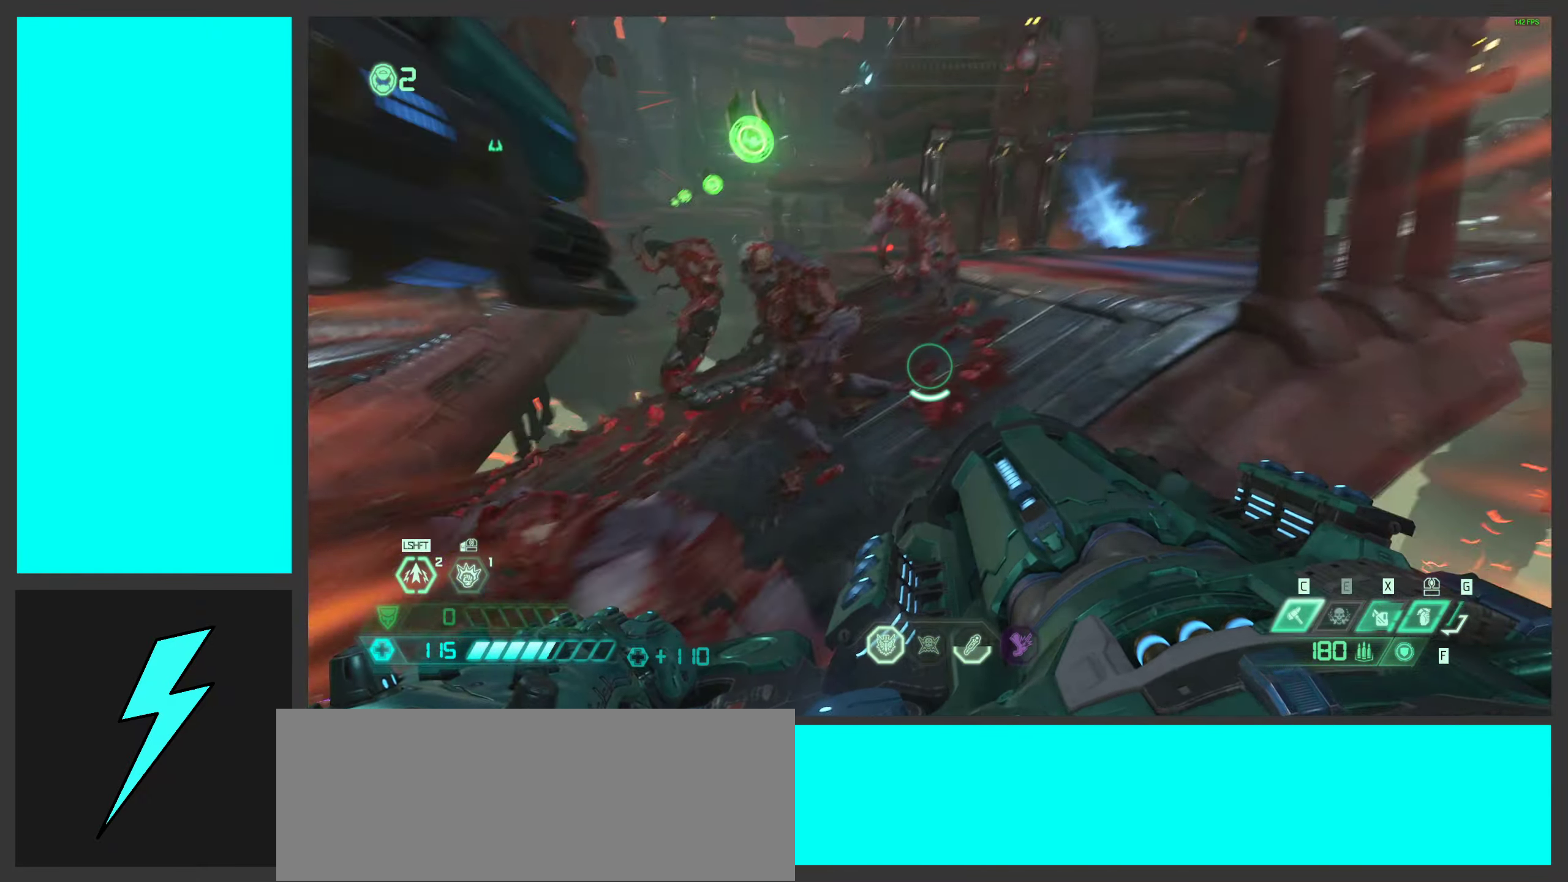
{"keys": ["a", "w"], "mouse": [], "events": [[317, "c", "down"], [467, "c", "up"]]}
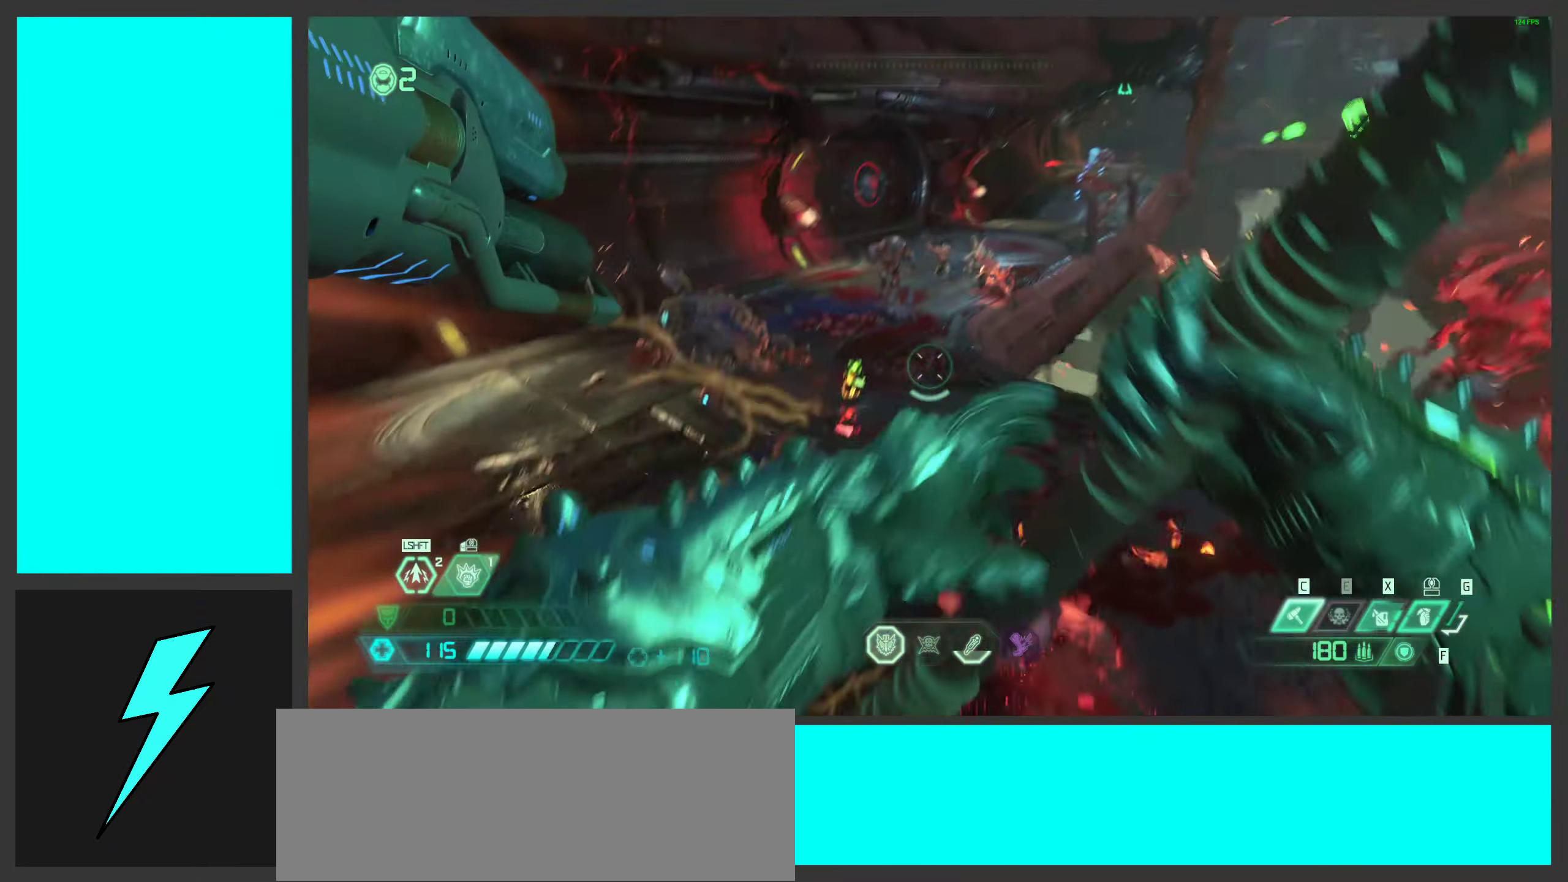
{"keys": ["a", "w"], "mouse": [], "events": []}
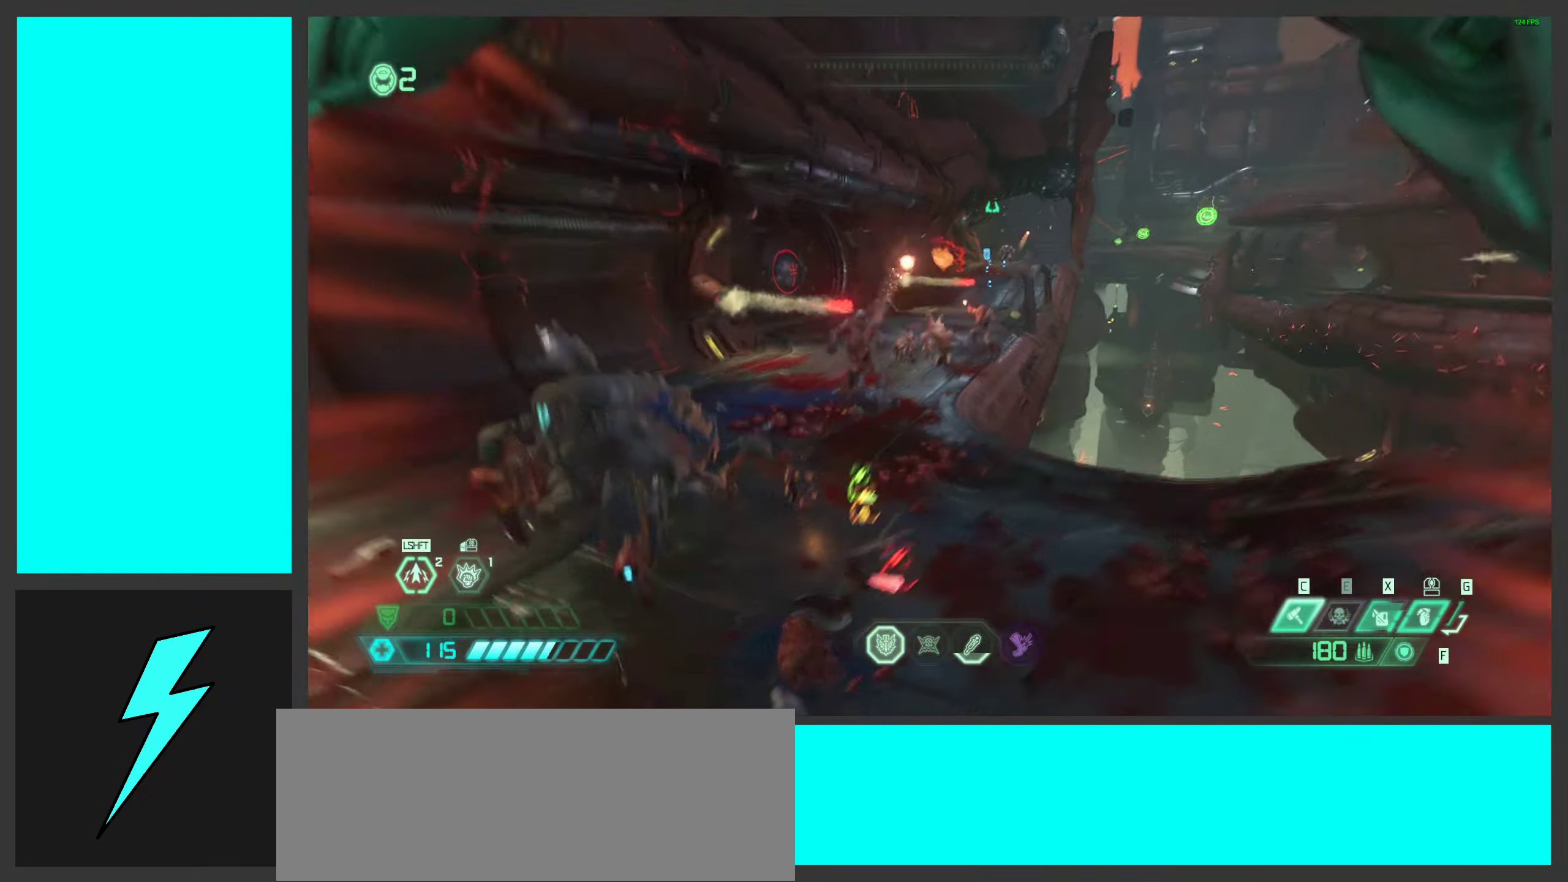
{"keys": ["a"], "mouse": [], "events": [[167, "w", "up"], [317, "space", "down"], [417, "space", "up"]]}
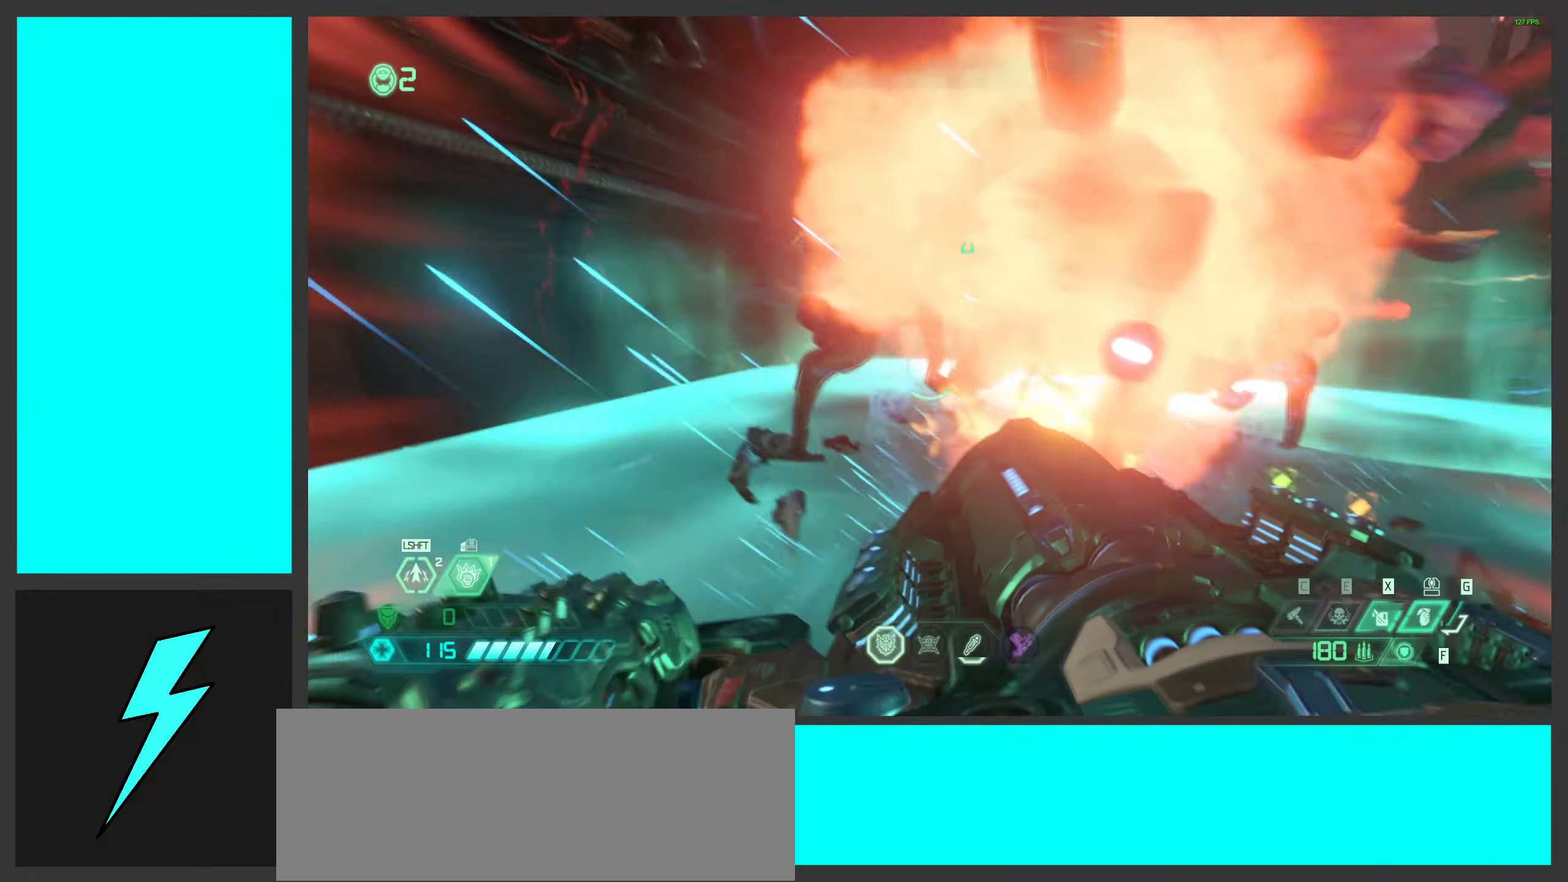
{"keys": [], "mouse": [], "events": [[100, "space", "down"], [150, "mouse_mb5", "down"], [266, "space", "up"], [283, "mouse_mb5", "up"], [483, "a", "up"]]}
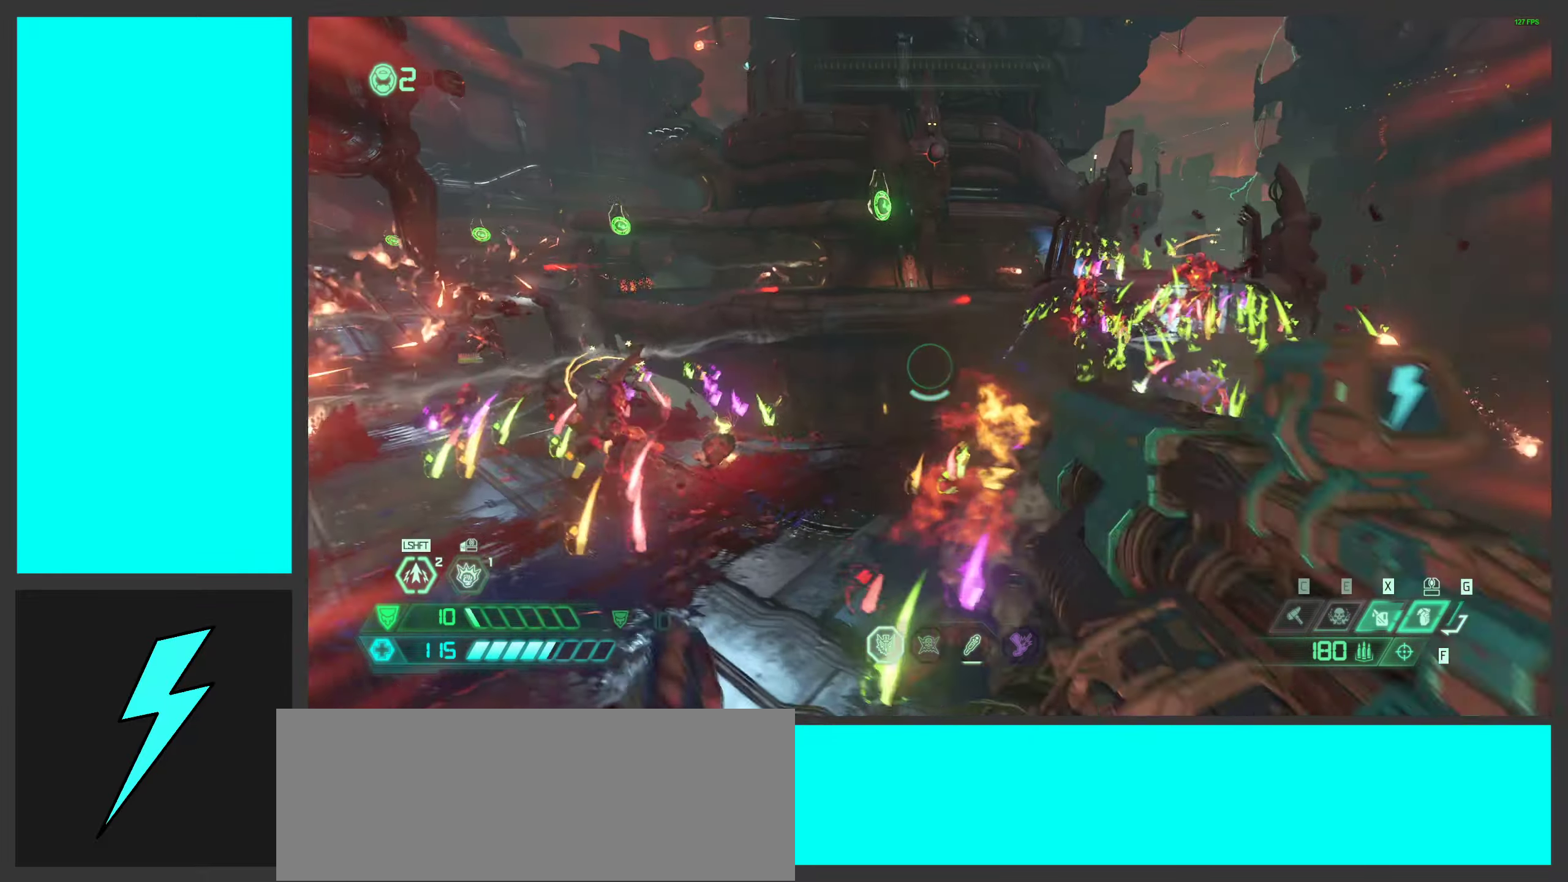
{"keys": ["d", "w"], "mouse": [], "events": [[16, "d", "down"], [183, "w", "down"]]}
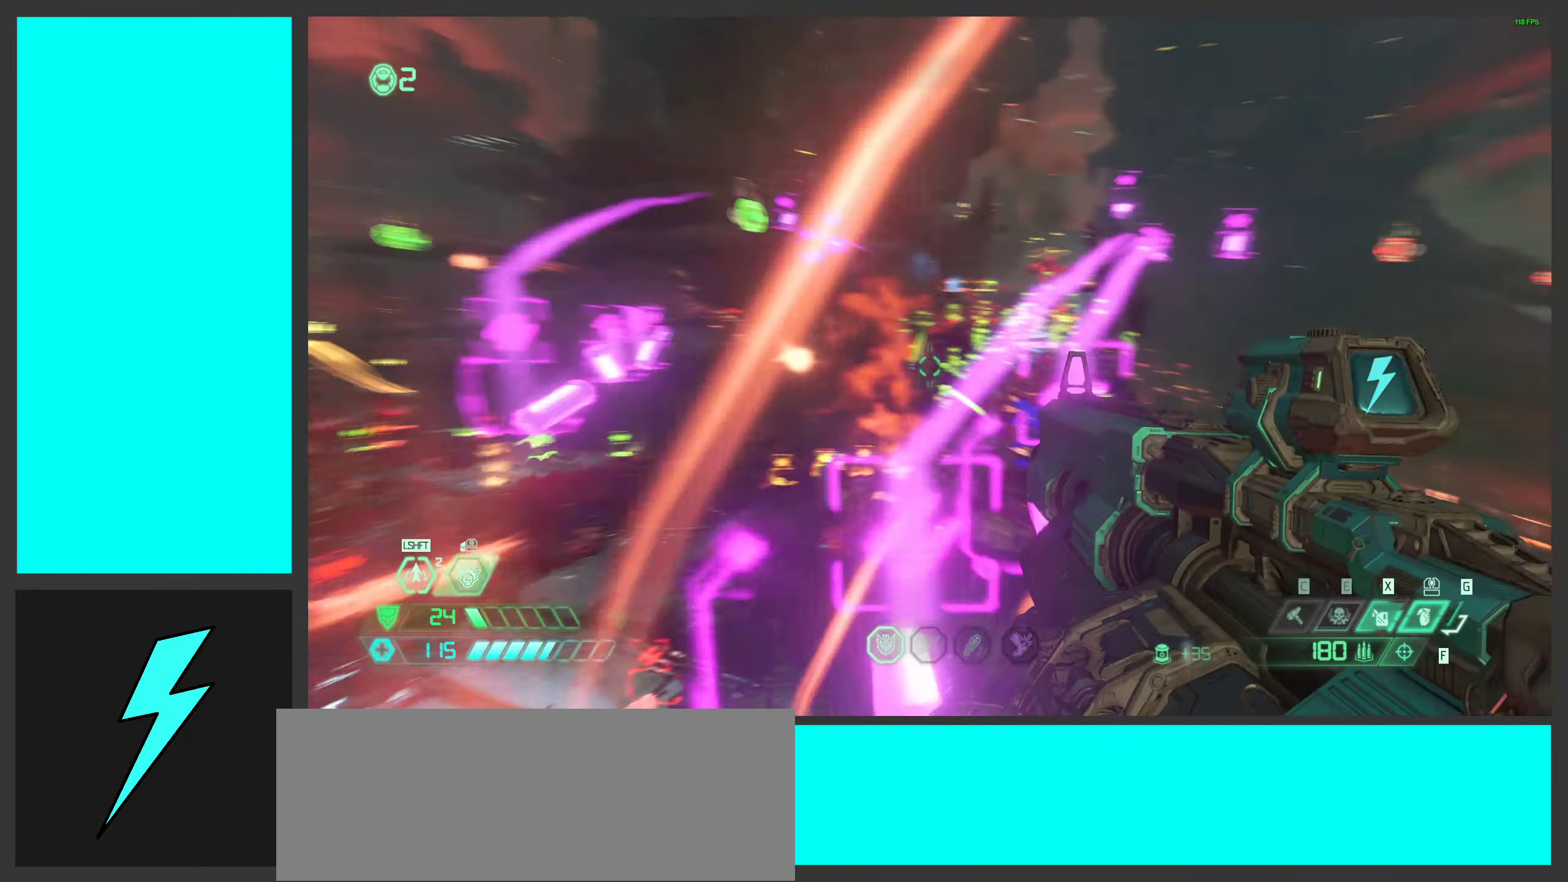
{"keys": ["w"], "mouse": [], "events": [[66, "w", "up"], [250, "w", "down"], [266, "space", "down"], [316, "d", "up"], [400, "space", "up"]]}
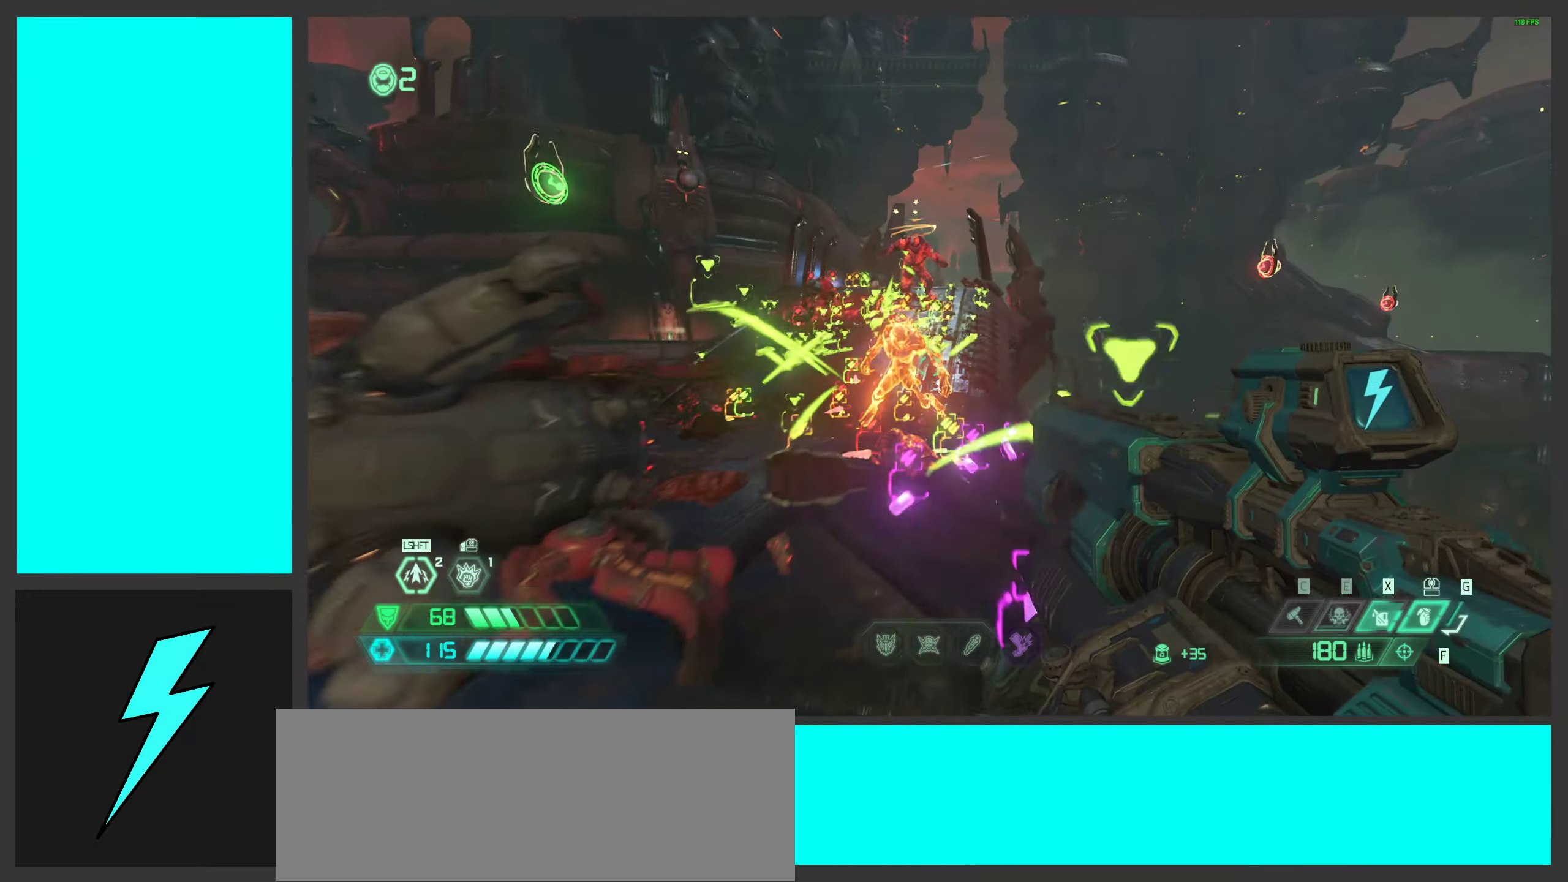
{"keys": [], "mouse": [], "events": [[16, "space", "down"], [166, "space", "up"], [216, "w", "up"], [250, "mouse_right", "down"], [300, "mouse_left", "down"], [333, "1", "down"], [416, "1", "up"], [450, "mouse_right", "up"], [466, "mouse_left", "up"]]}
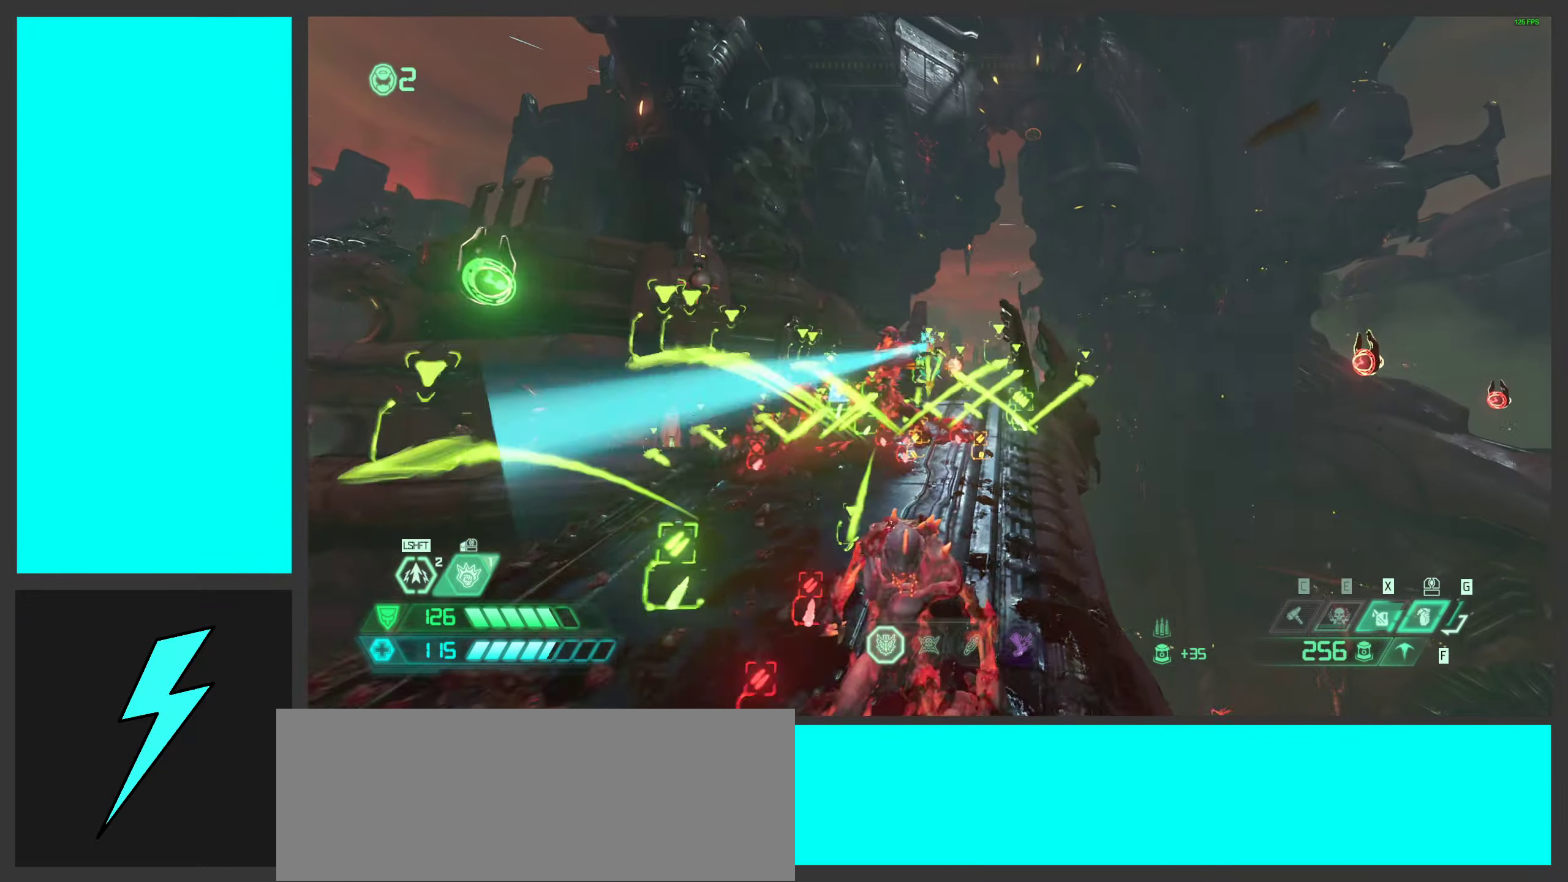
{"keys": [], "mouse": [], "events": [[216, "d", "down"], [250, "mouse_mb4", "down"], [283, "d", "up"], [433, "mouse_mb4", "up"]]}
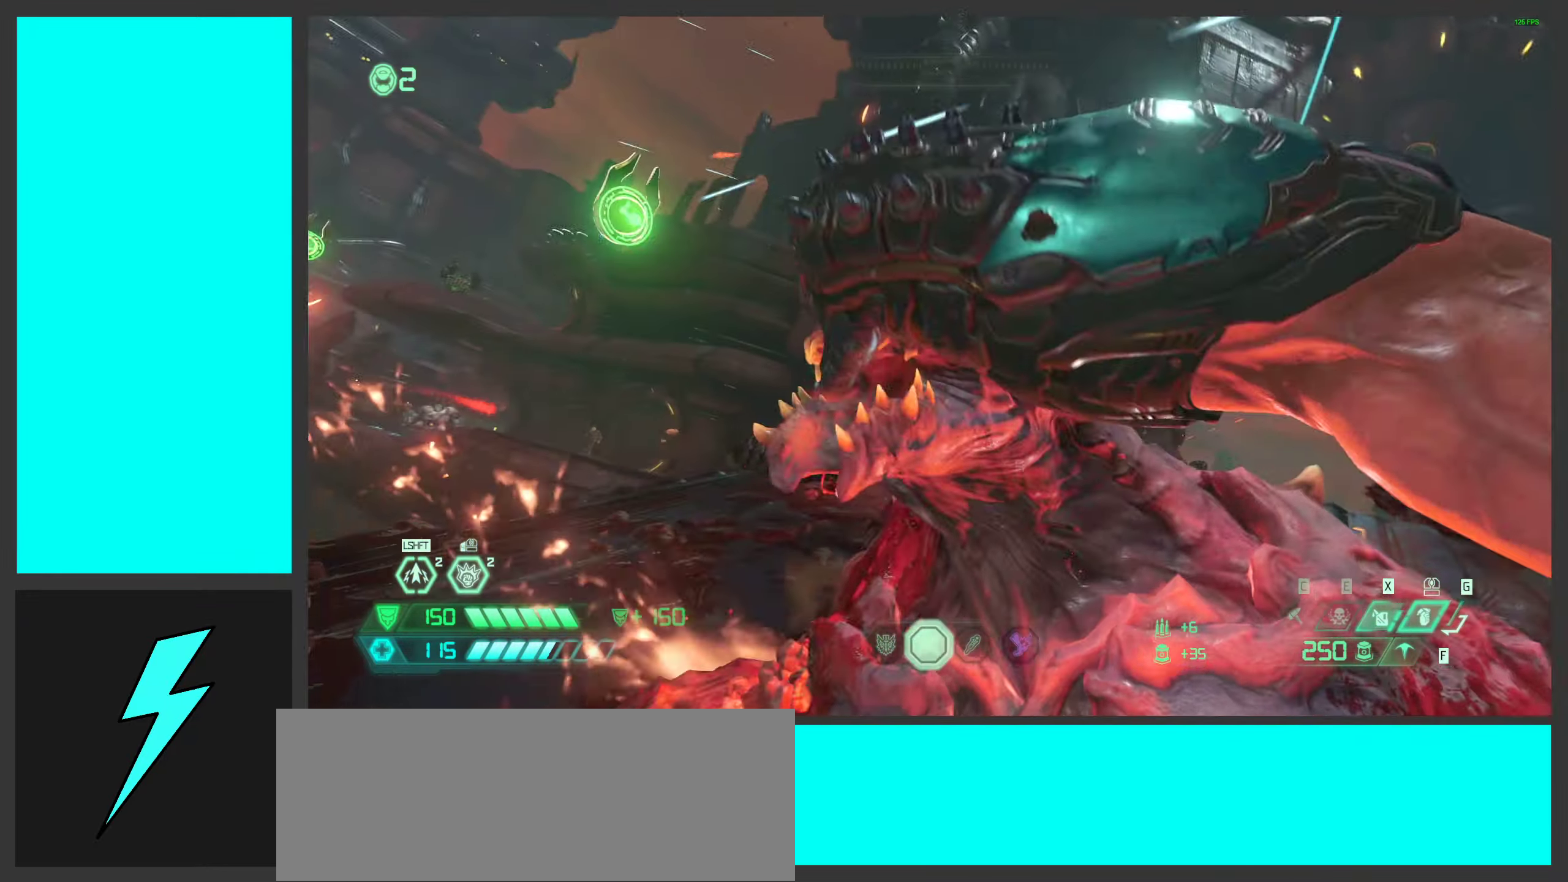
{"keys": [], "mouse": [], "events": []}
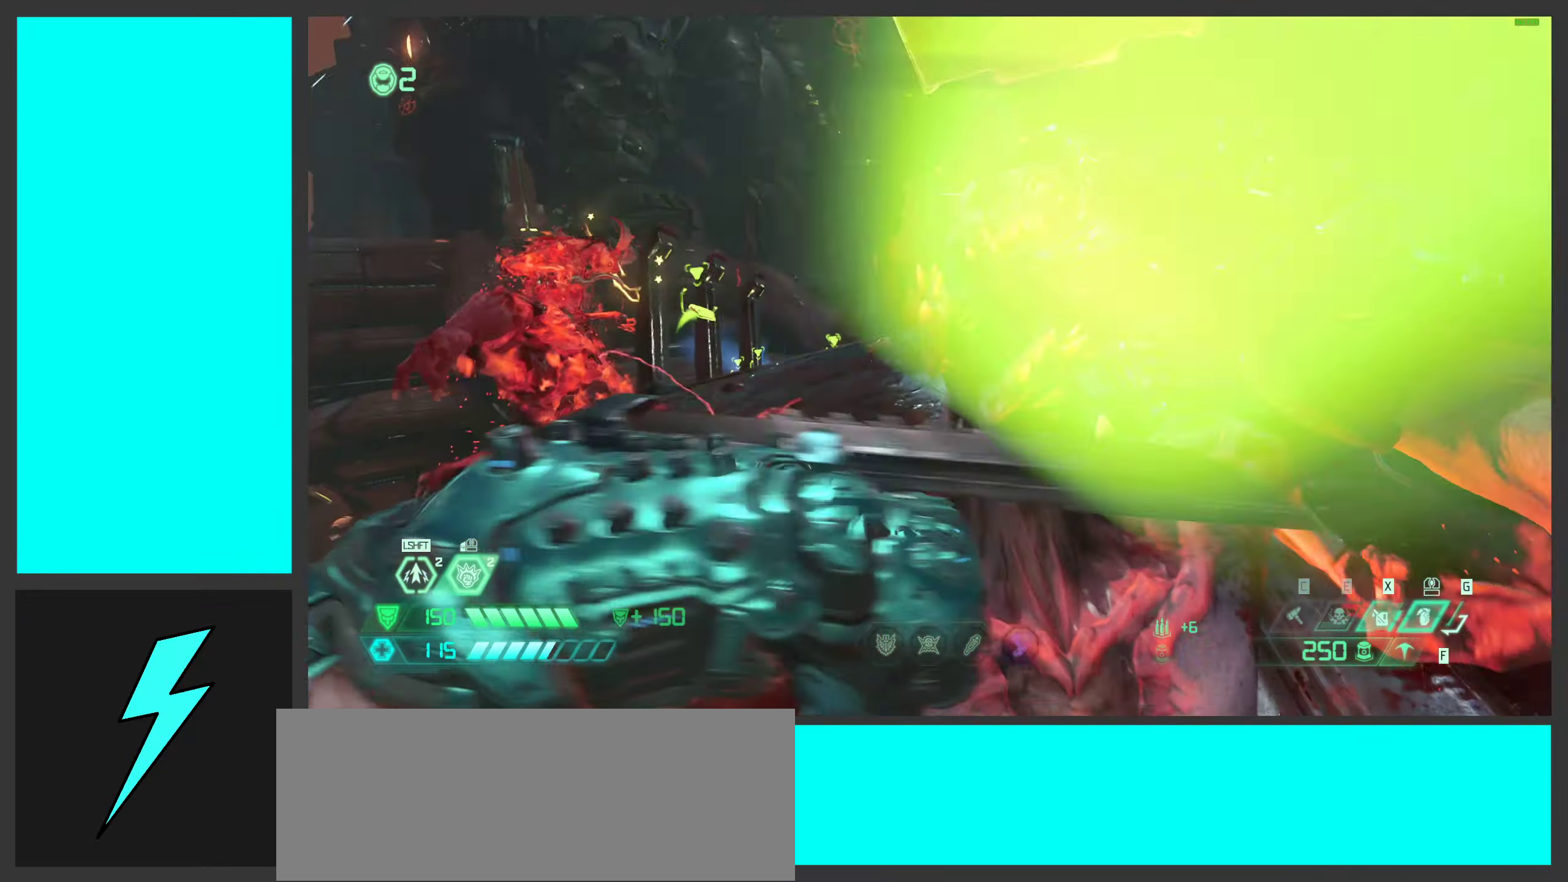
{"keys": [], "mouse": [], "events": []}
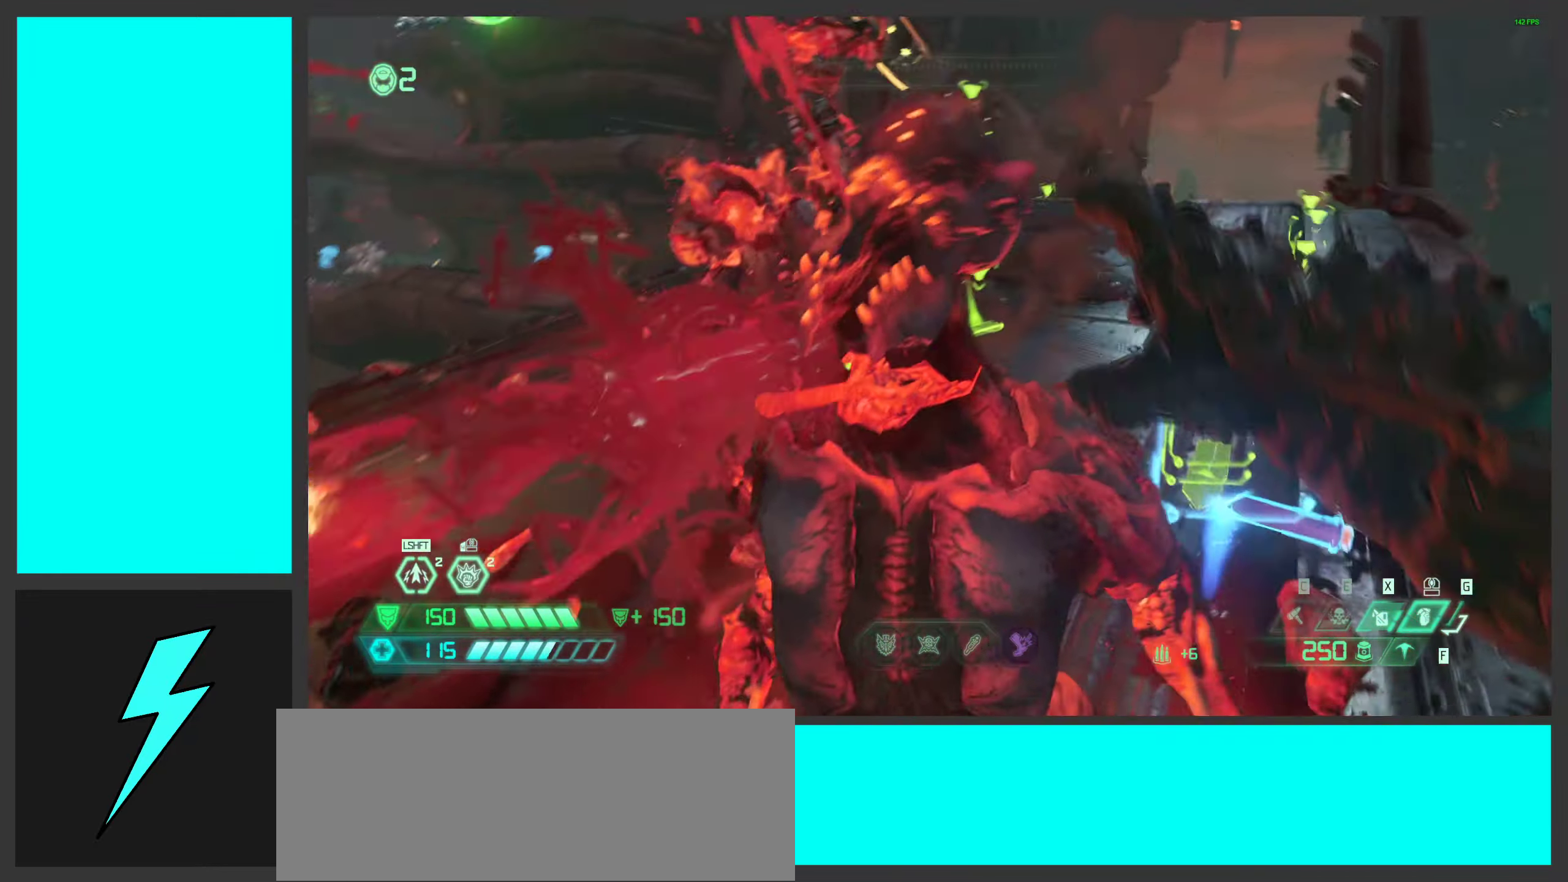
{"keys": ["a", "w"], "mouse": ["mb4"], "events": [[183, "w", "down"], [250, "a", "down"], [450, "mouse_mb4", "down"]]}
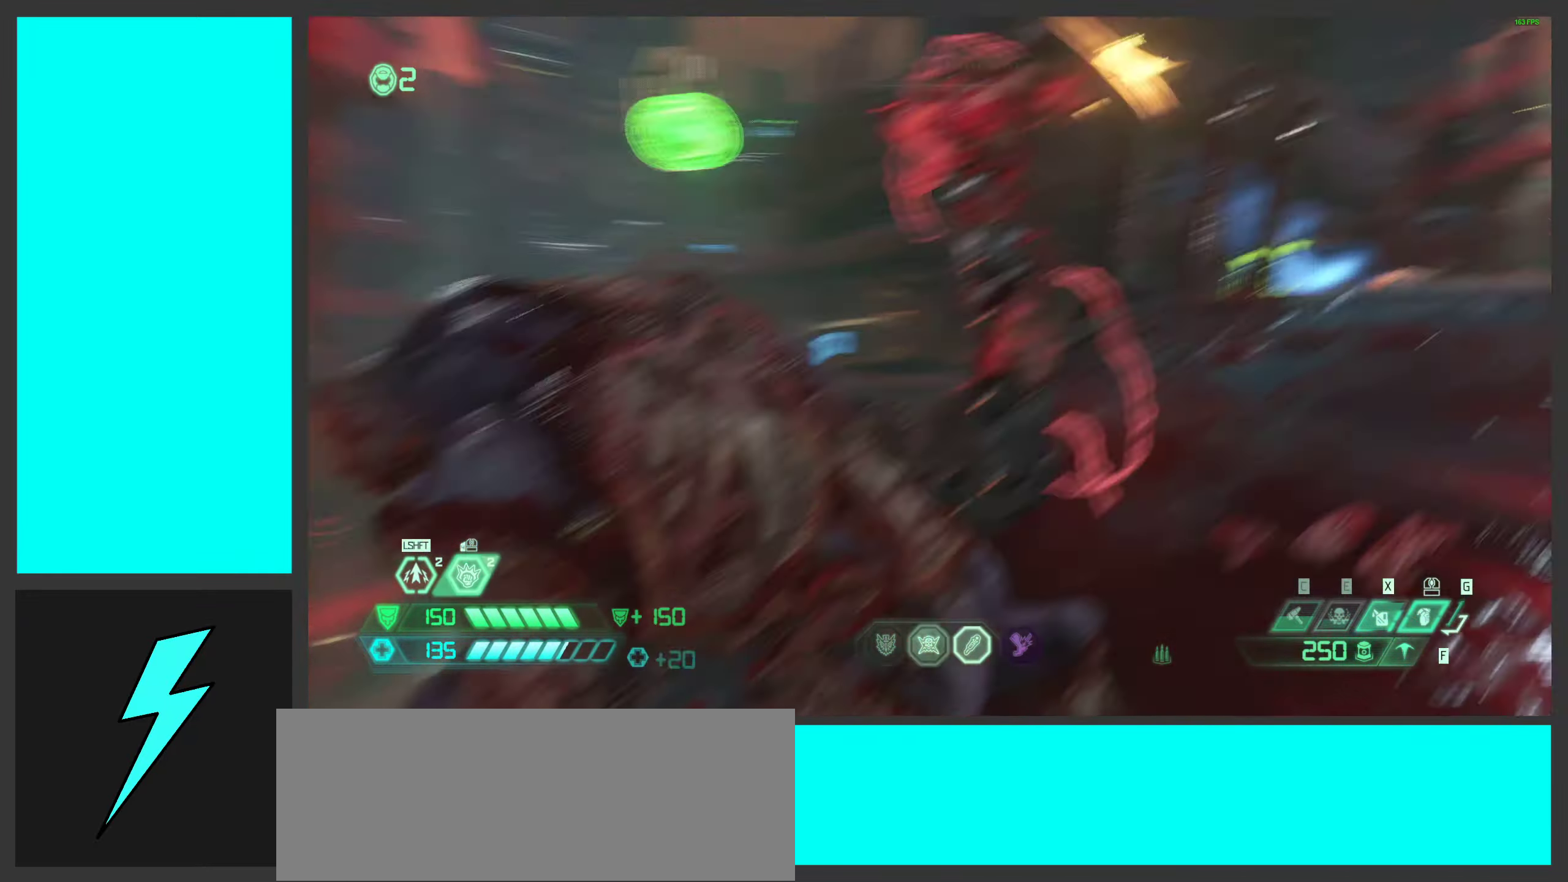
{"keys": [], "mouse": [], "events": [[16, "w", "up"], [33, "a", "up"], [116, "mouse_mb4", "up"]]}
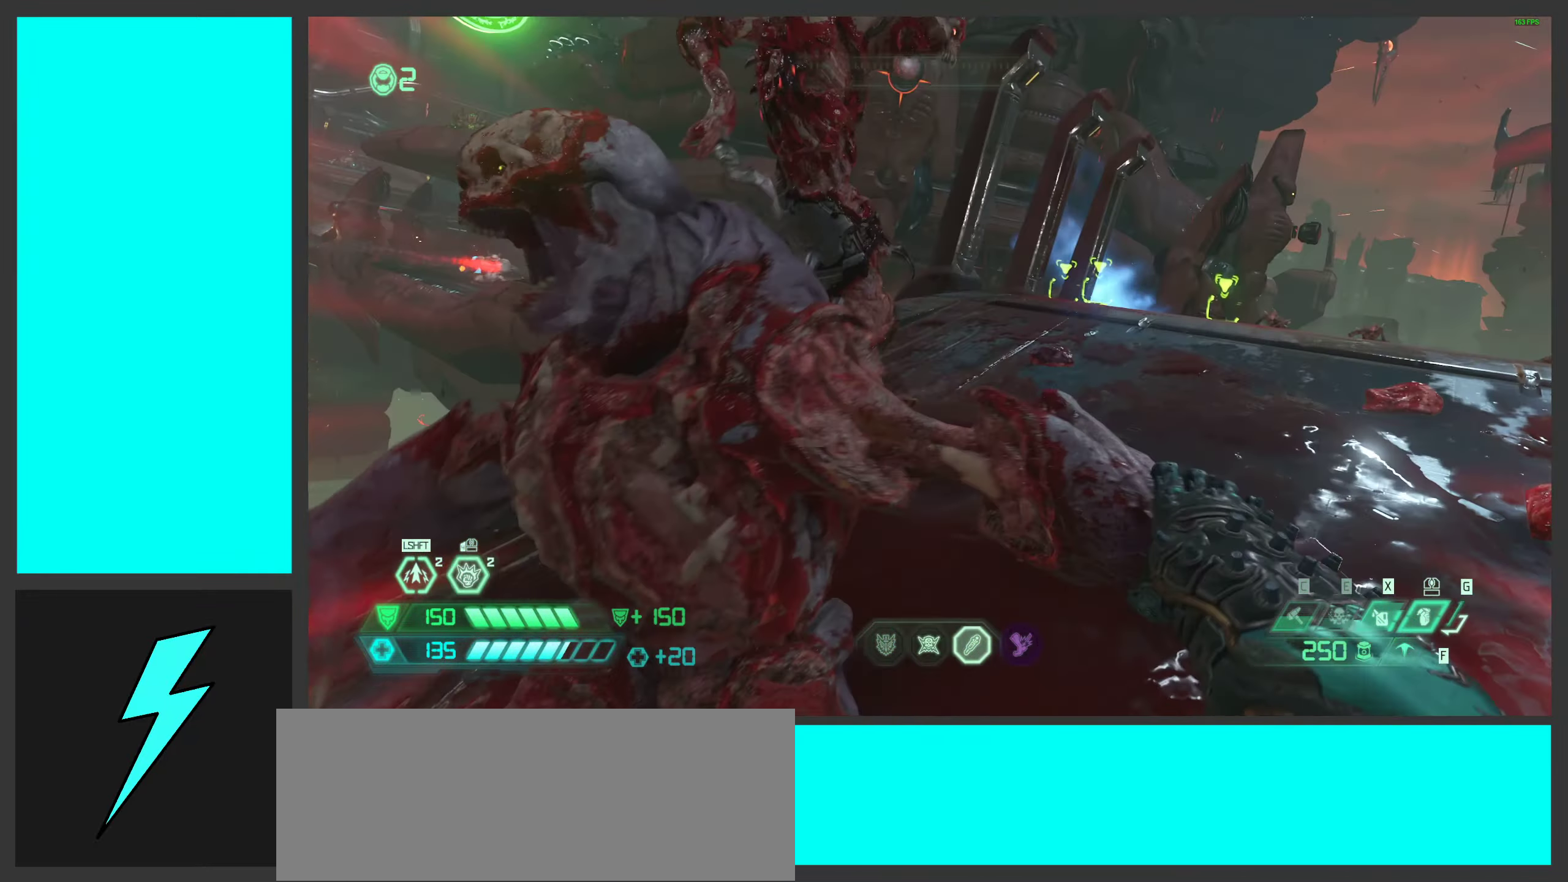
{"keys": [], "mouse": [], "events": []}